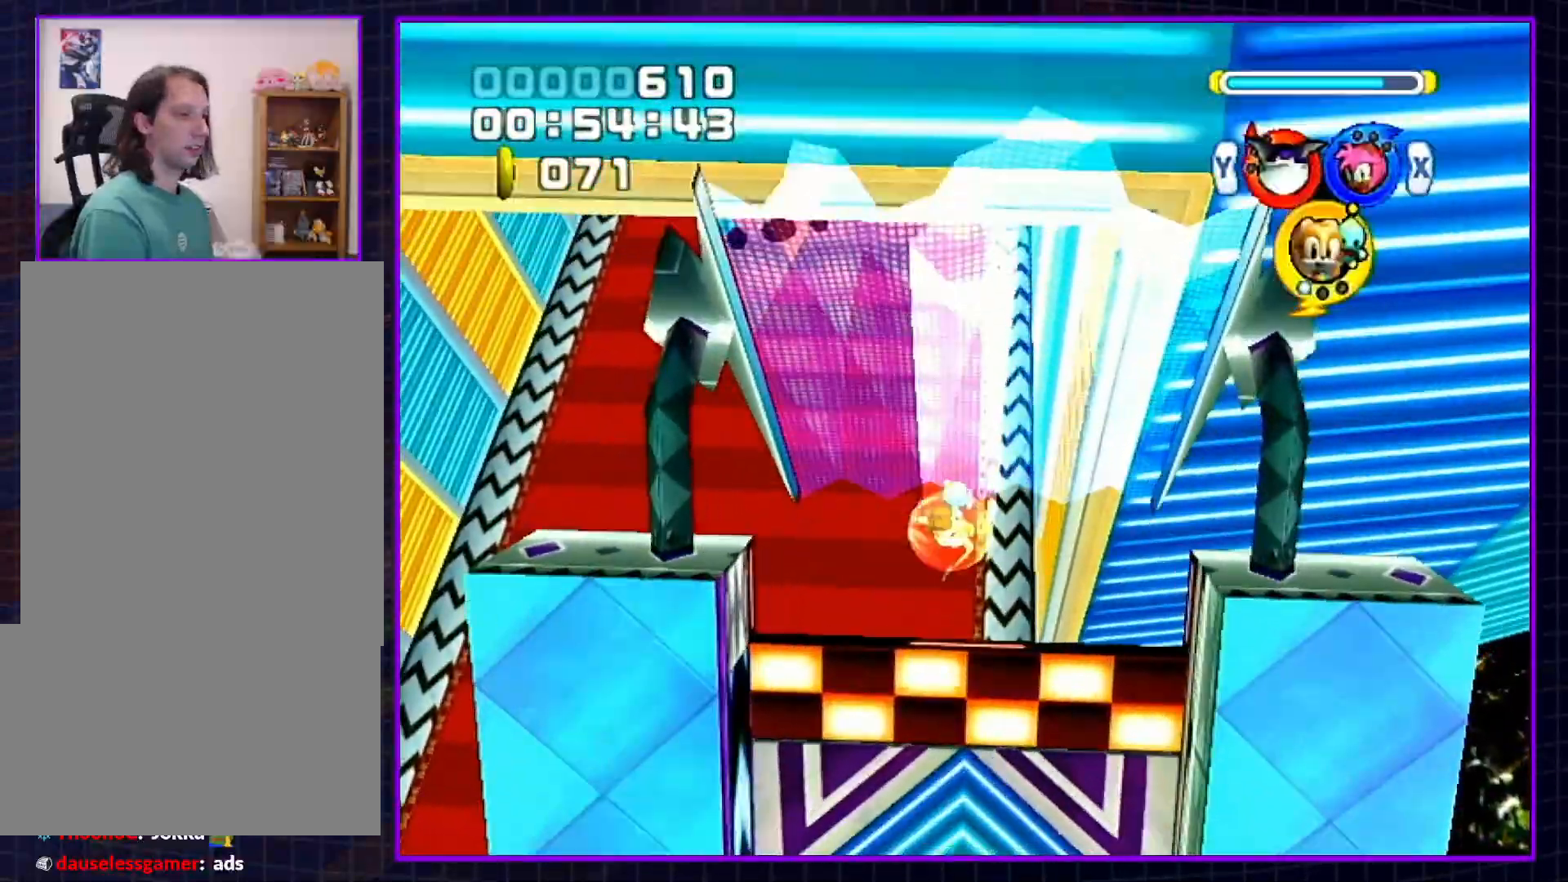
Gameplay with a controller (Nintendo layout); each line is a JSON object with the inputs held at the frame after it. "events" lists button and stick changes between this image and that frame as [ms after this image, input, new state], when the widget could be followed in between. Not read: L3 R3.
{"buttons": [], "left_stick": "up-left", "right_stick": "center", "events": []}
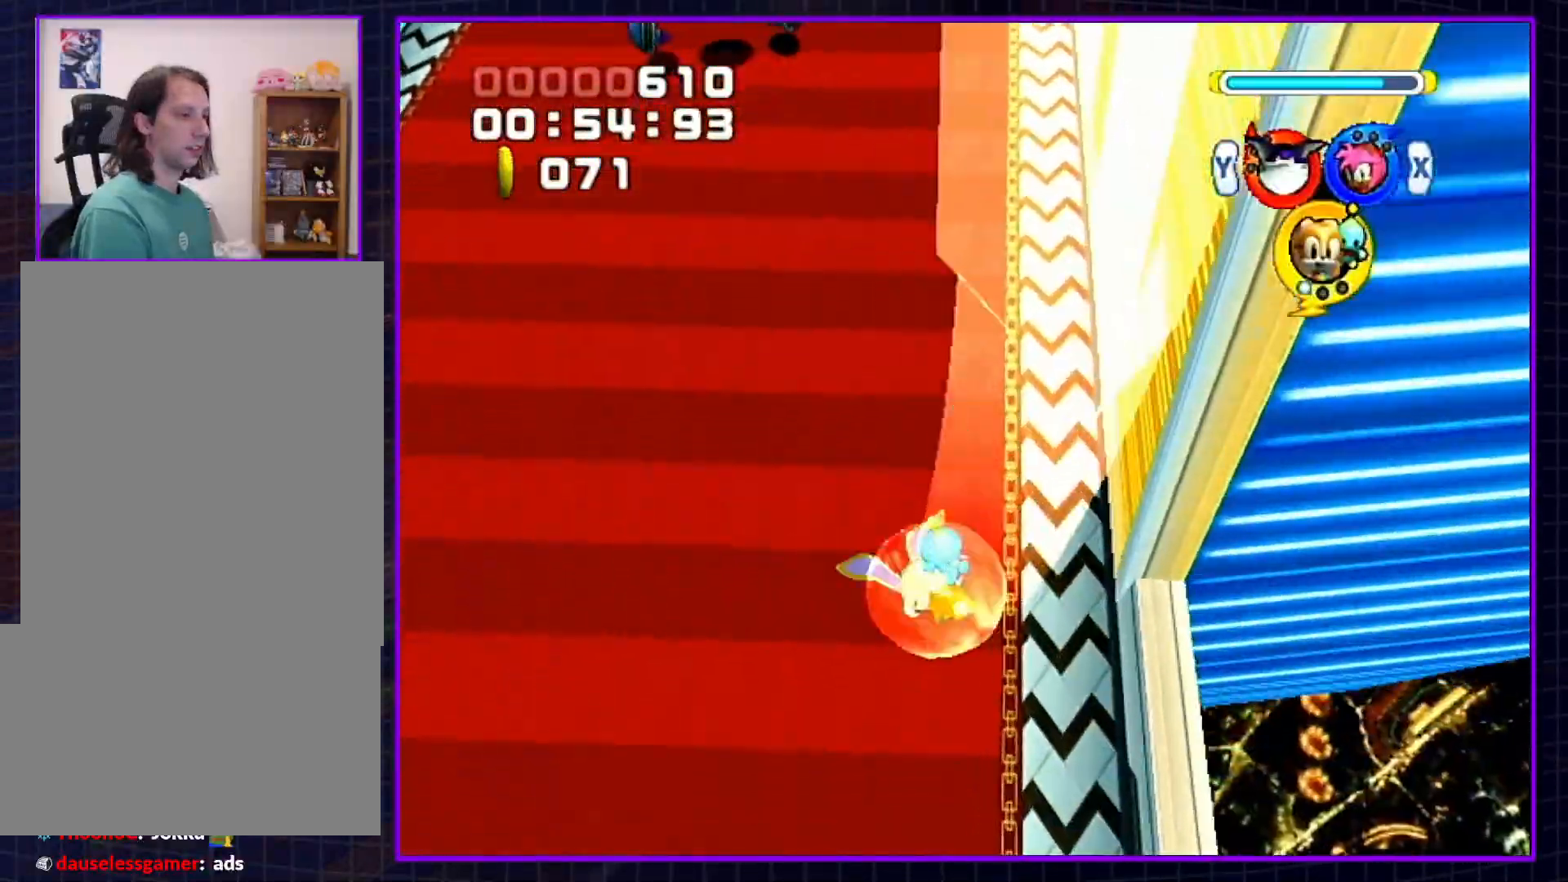
{"buttons": [], "left_stick": "up-left", "right_stick": "center", "events": []}
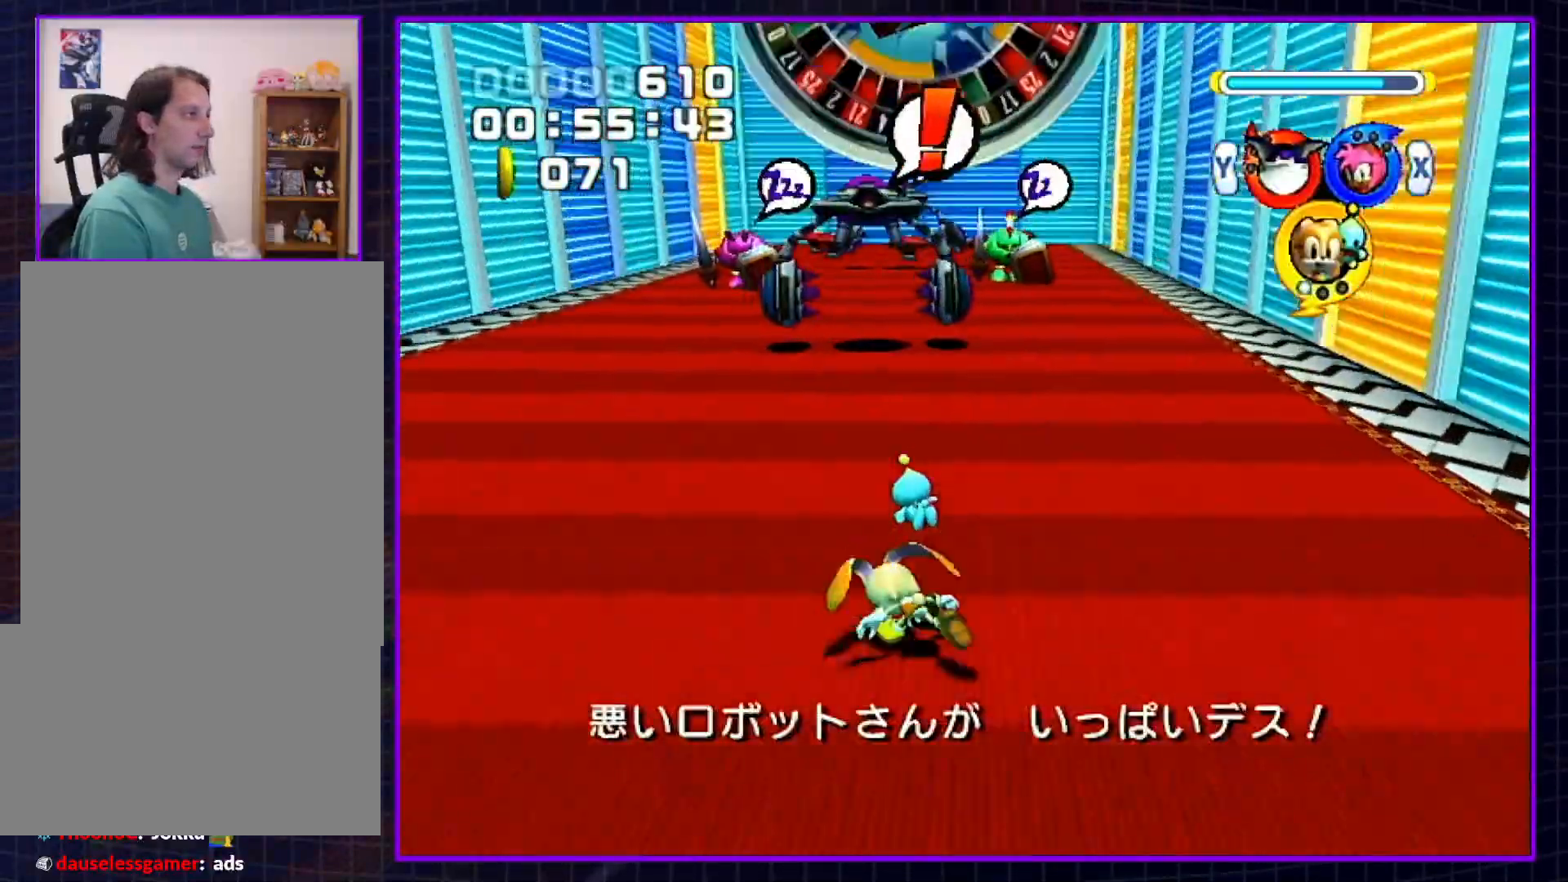
{"buttons": [], "left_stick": "up", "right_stick": "center", "events": [[433, "left_stick", "up"]]}
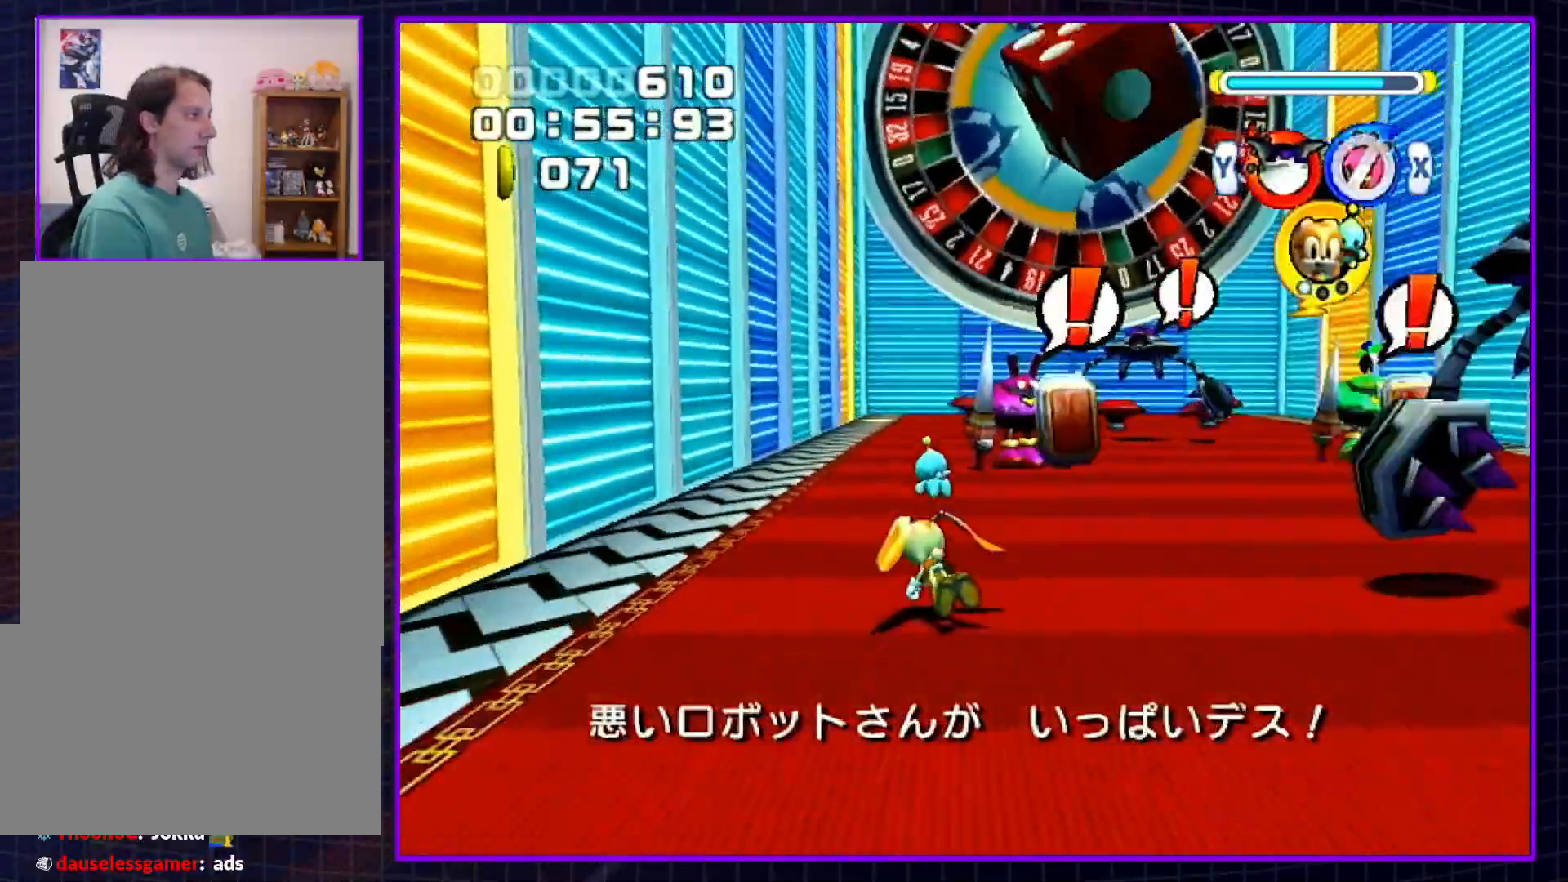
{"buttons": [], "left_stick": "up", "right_stick": "center", "events": [[333, "left_stick", "up-right"], [467, "left_stick", "up"]]}
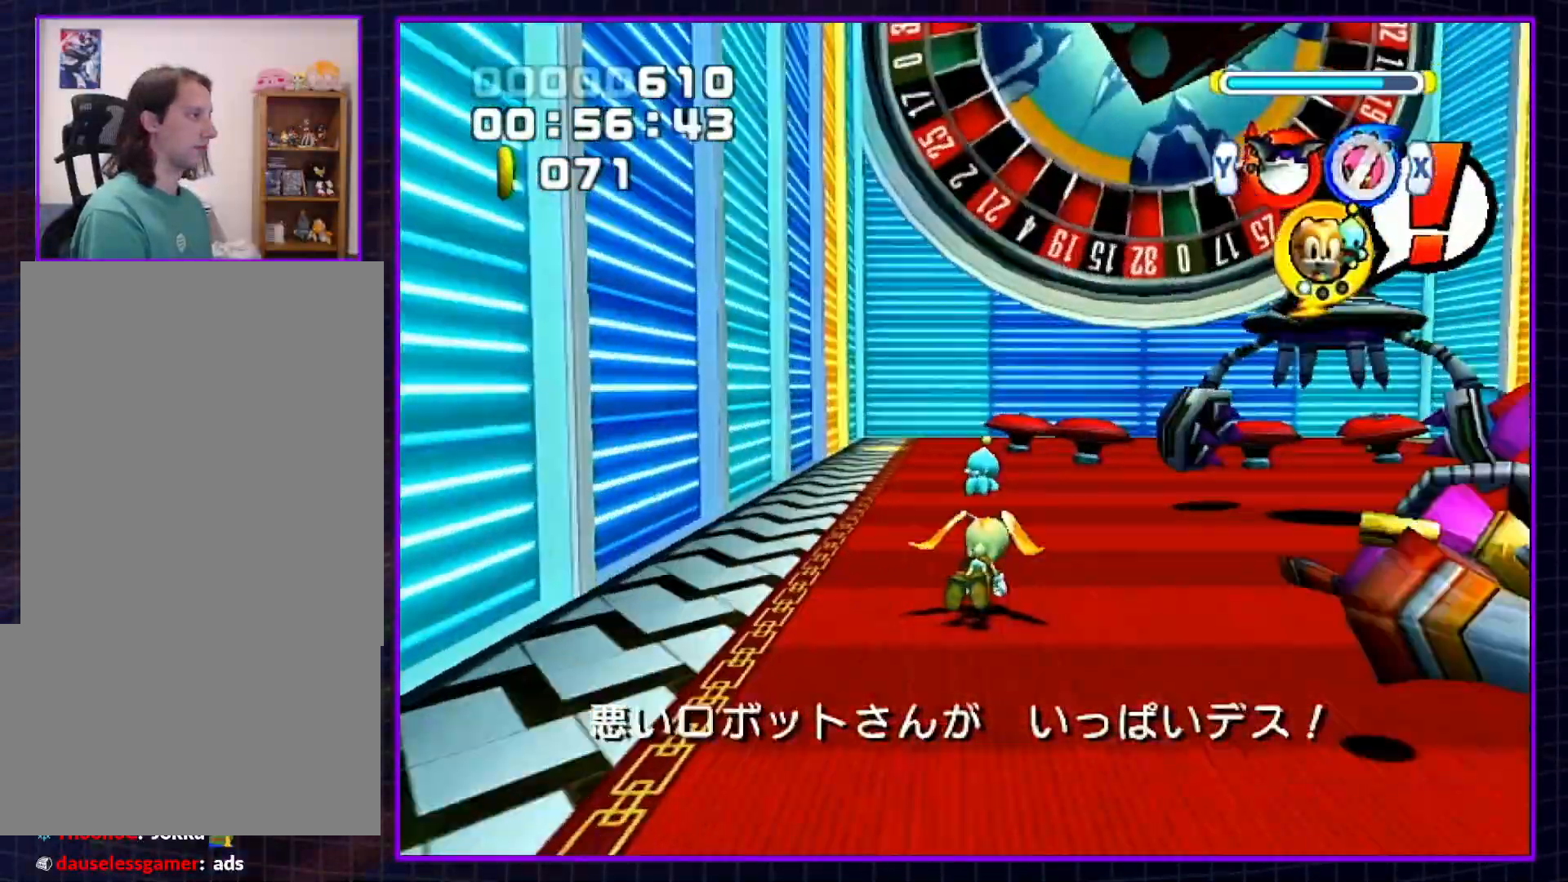
{"buttons": [], "left_stick": "up", "right_stick": "center", "events": []}
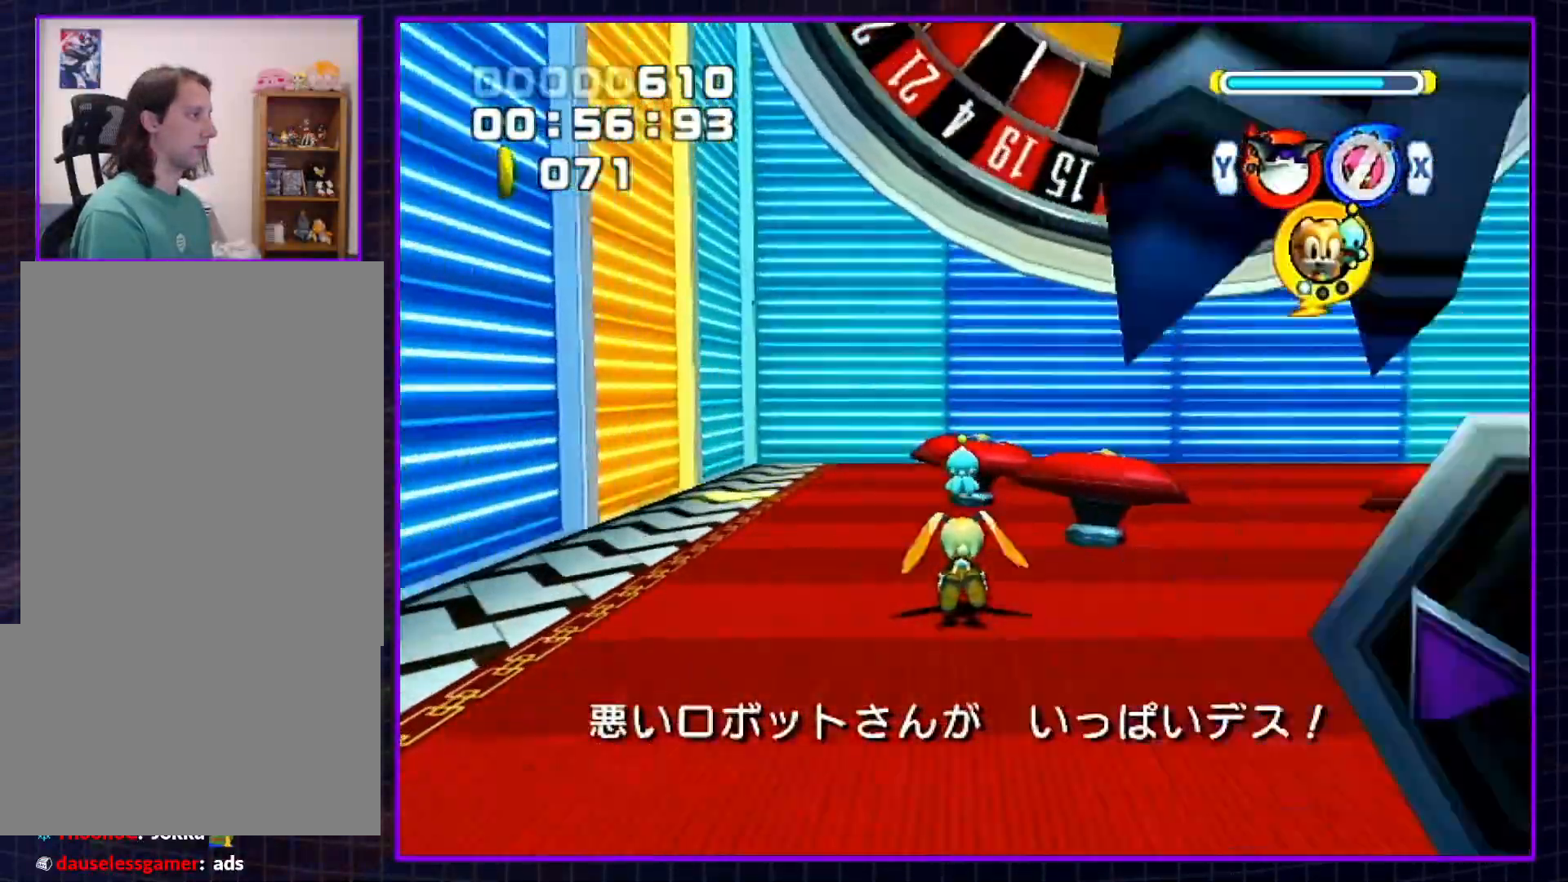
{"buttons": [], "left_stick": "up-left", "right_stick": "center", "events": [[317, "left_stick", "up-left"]]}
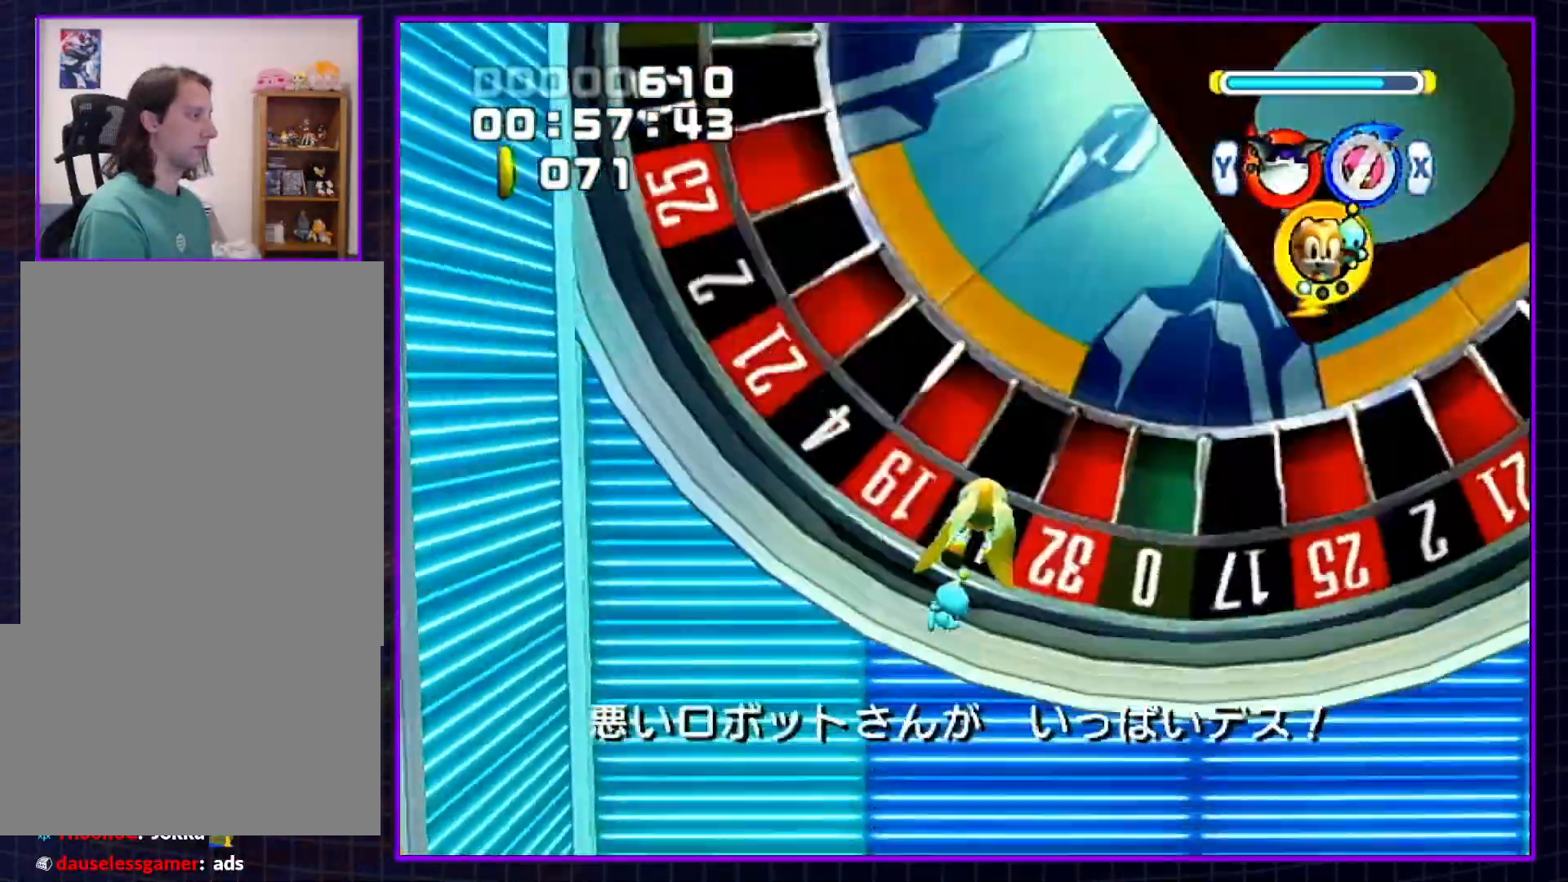
{"buttons": [], "left_stick": "up-left", "right_stick": "center", "events": []}
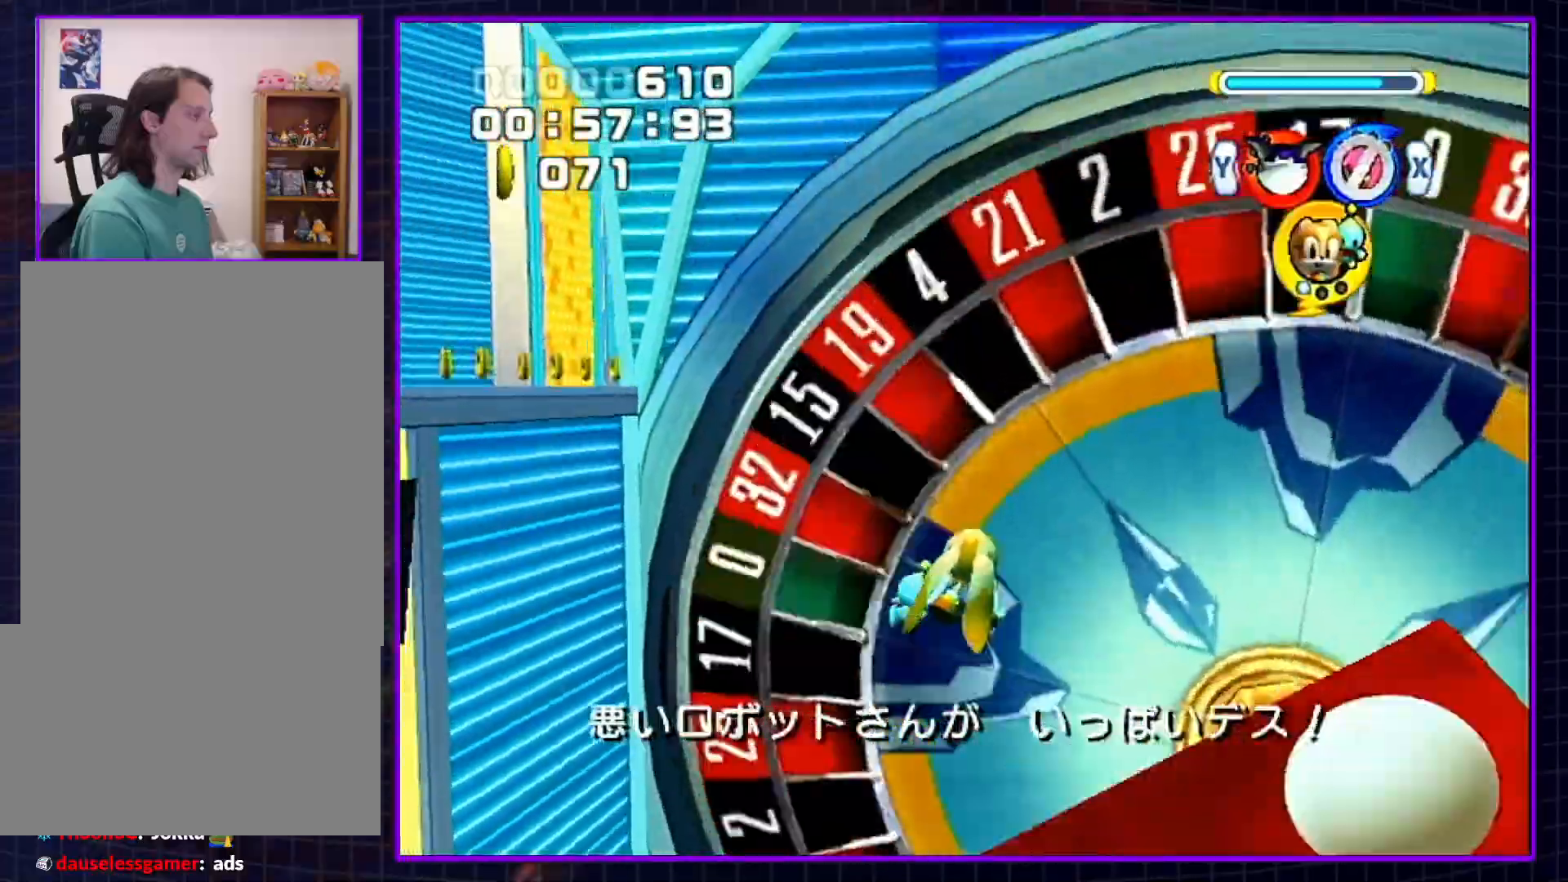
{"buttons": [], "left_stick": "up-left", "right_stick": "center", "events": []}
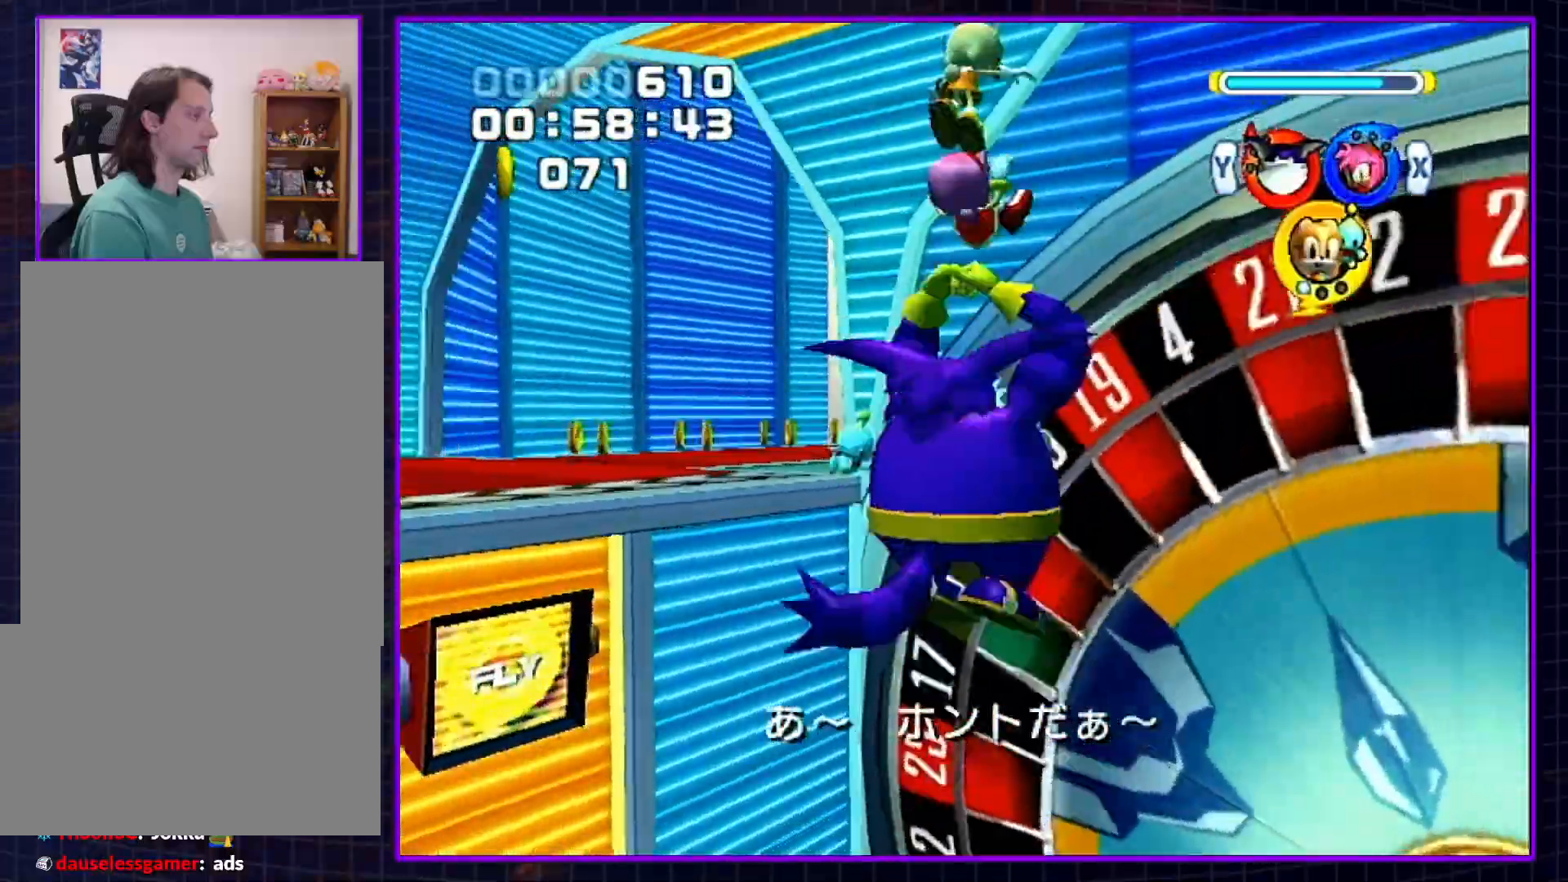
{"buttons": [], "left_stick": "up-left", "right_stick": "center", "events": []}
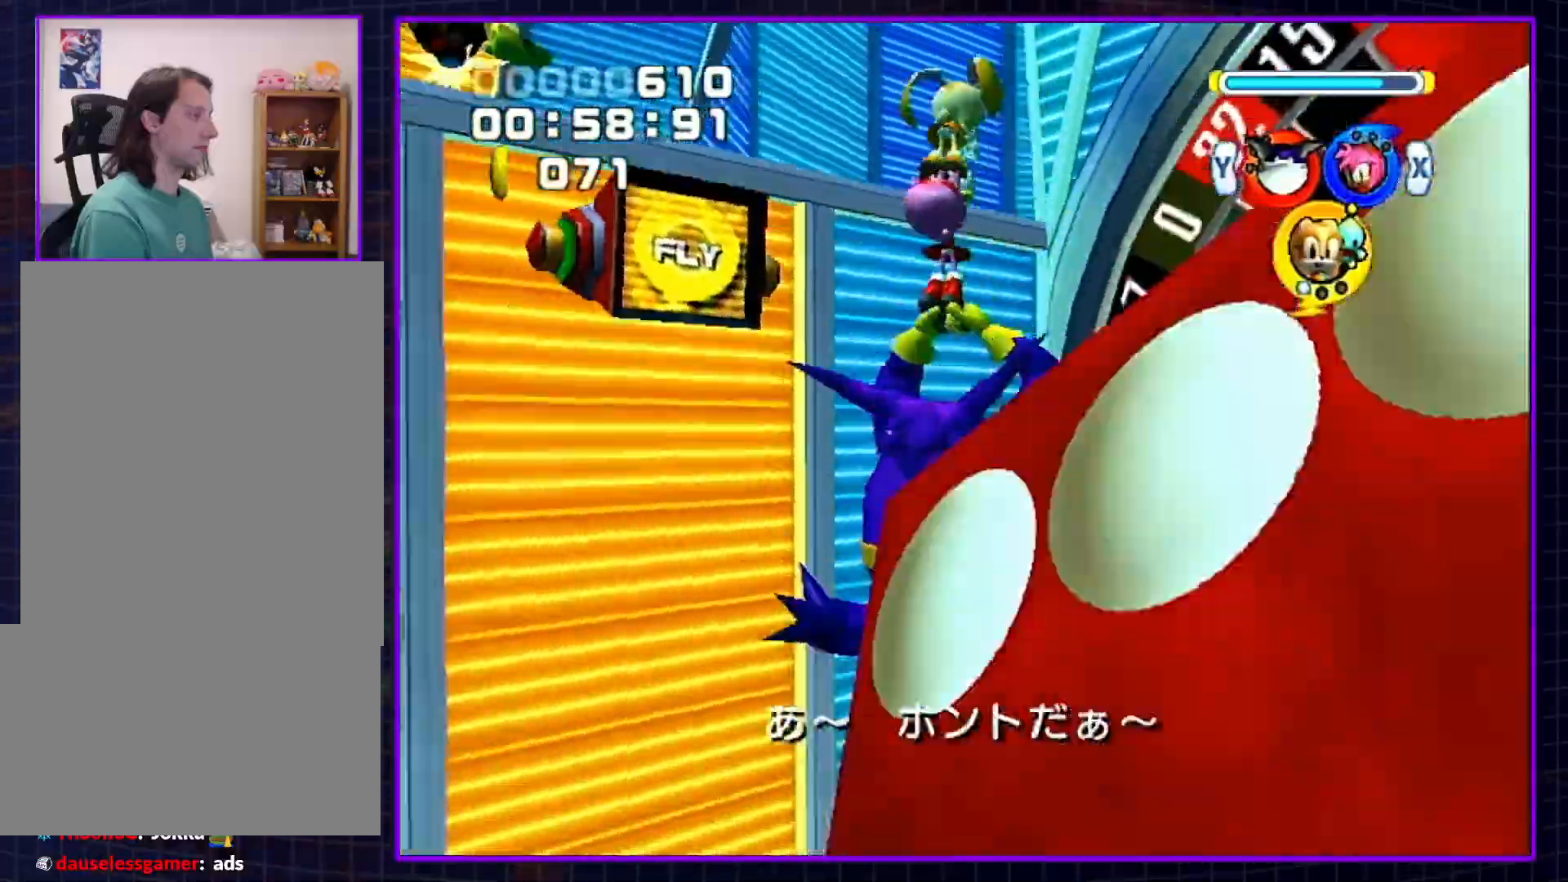
{"buttons": [], "left_stick": "up", "right_stick": "center", "events": [[33, "A", "down"], [67, "left_stick", "up"], [150, "A", "up"], [217, "A", "down"], [317, "A", "up"], [417, "A", "down"], [467, "A", "up"]]}
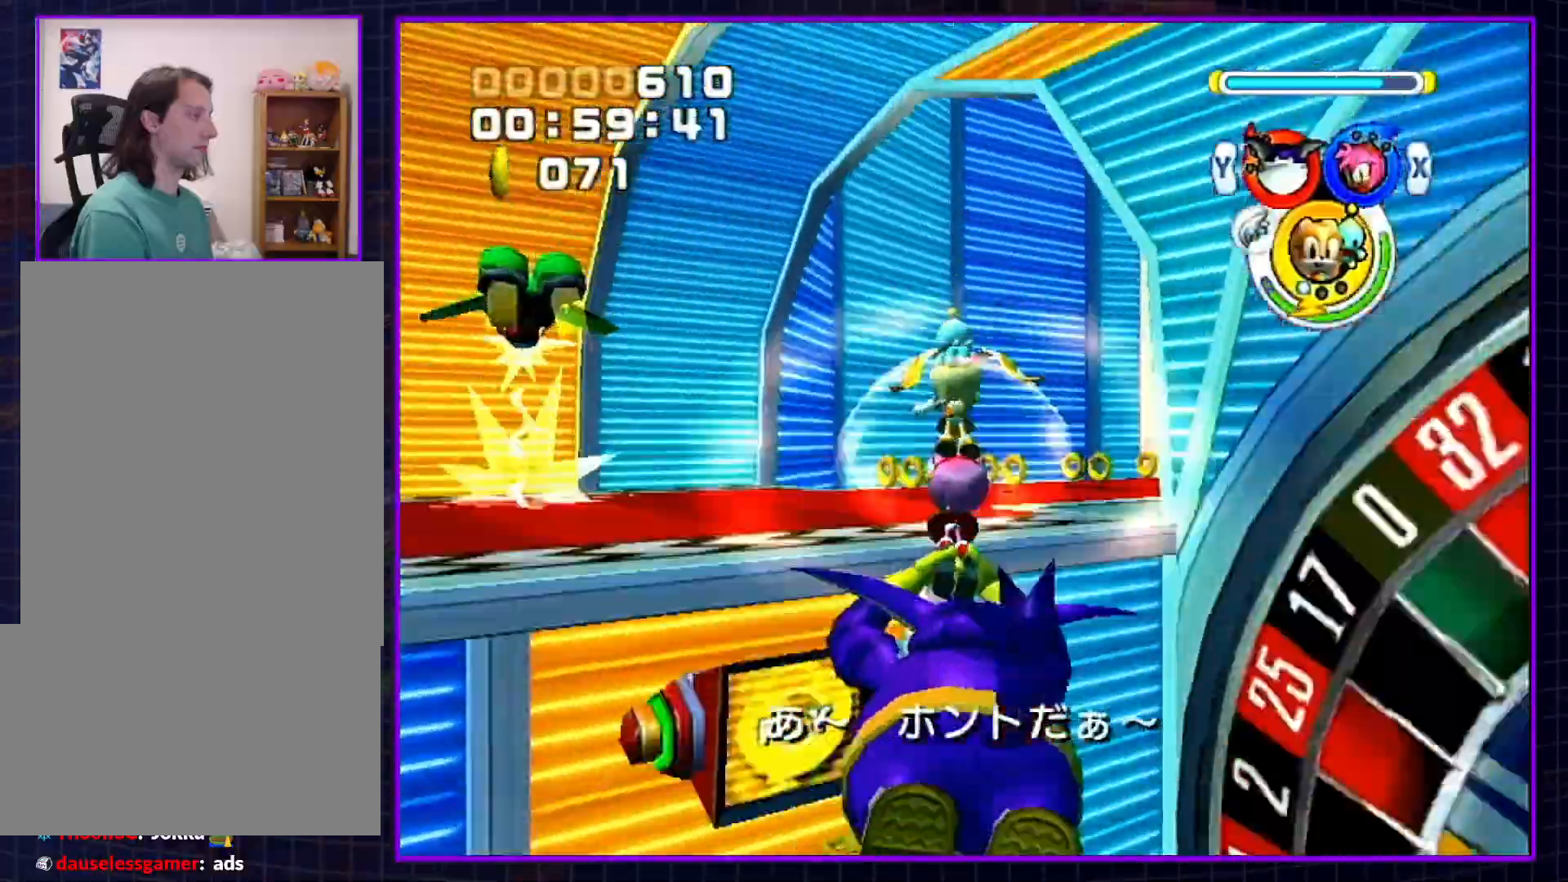
{"buttons": ["X", "L1"], "left_stick": "up", "right_stick": "center", "events": [[50, "A", "down"], [117, "A", "up"], [150, "A", "down"], [367, "A", "up"], [367, "L1", "down"], [433, "X", "down"]]}
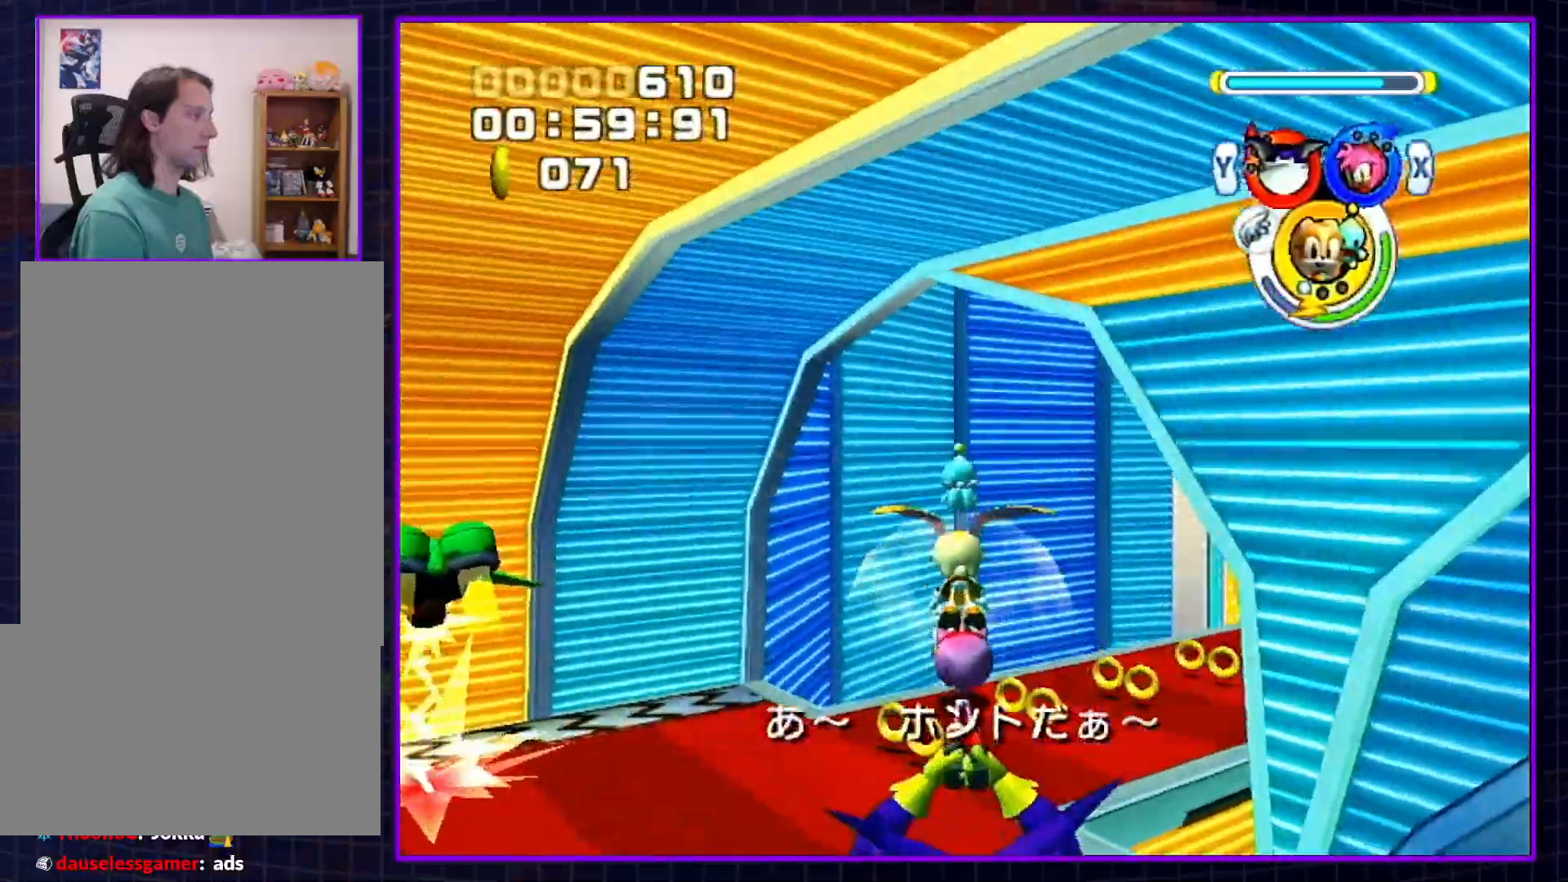
{"buttons": ["A"], "left_stick": "up-right", "right_stick": "center", "events": [[33, "X", "up"], [183, "L1", "up"], [333, "A", "down"], [400, "A", "up"], [467, "A", "down"], [500, "left_stick", "up-right"]]}
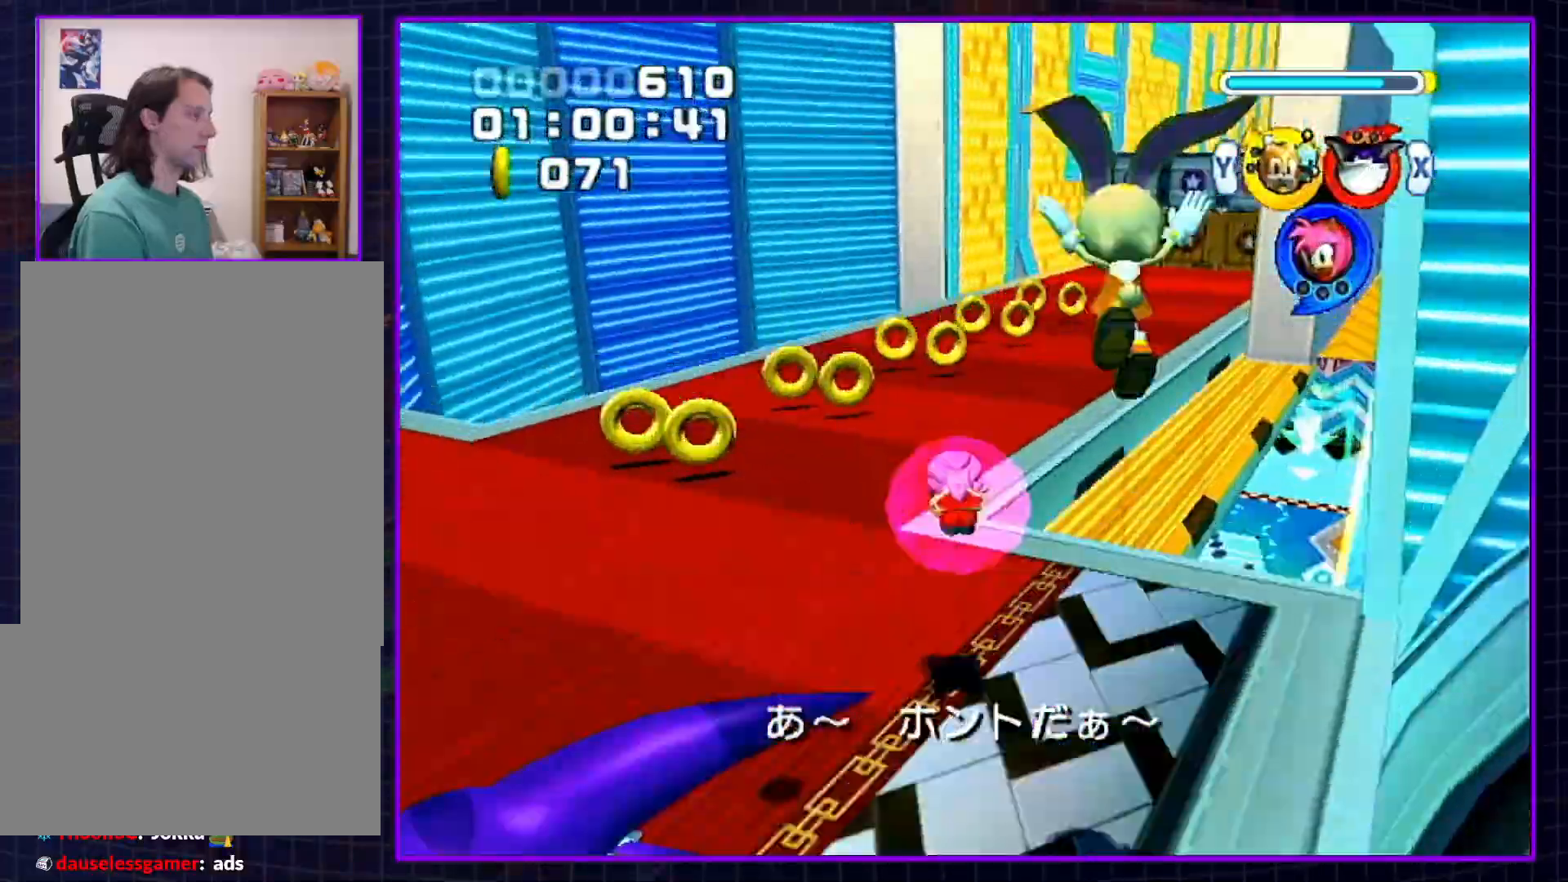
{"buttons": [], "left_stick": "up-right", "right_stick": "center", "events": [[67, "A", "up"]]}
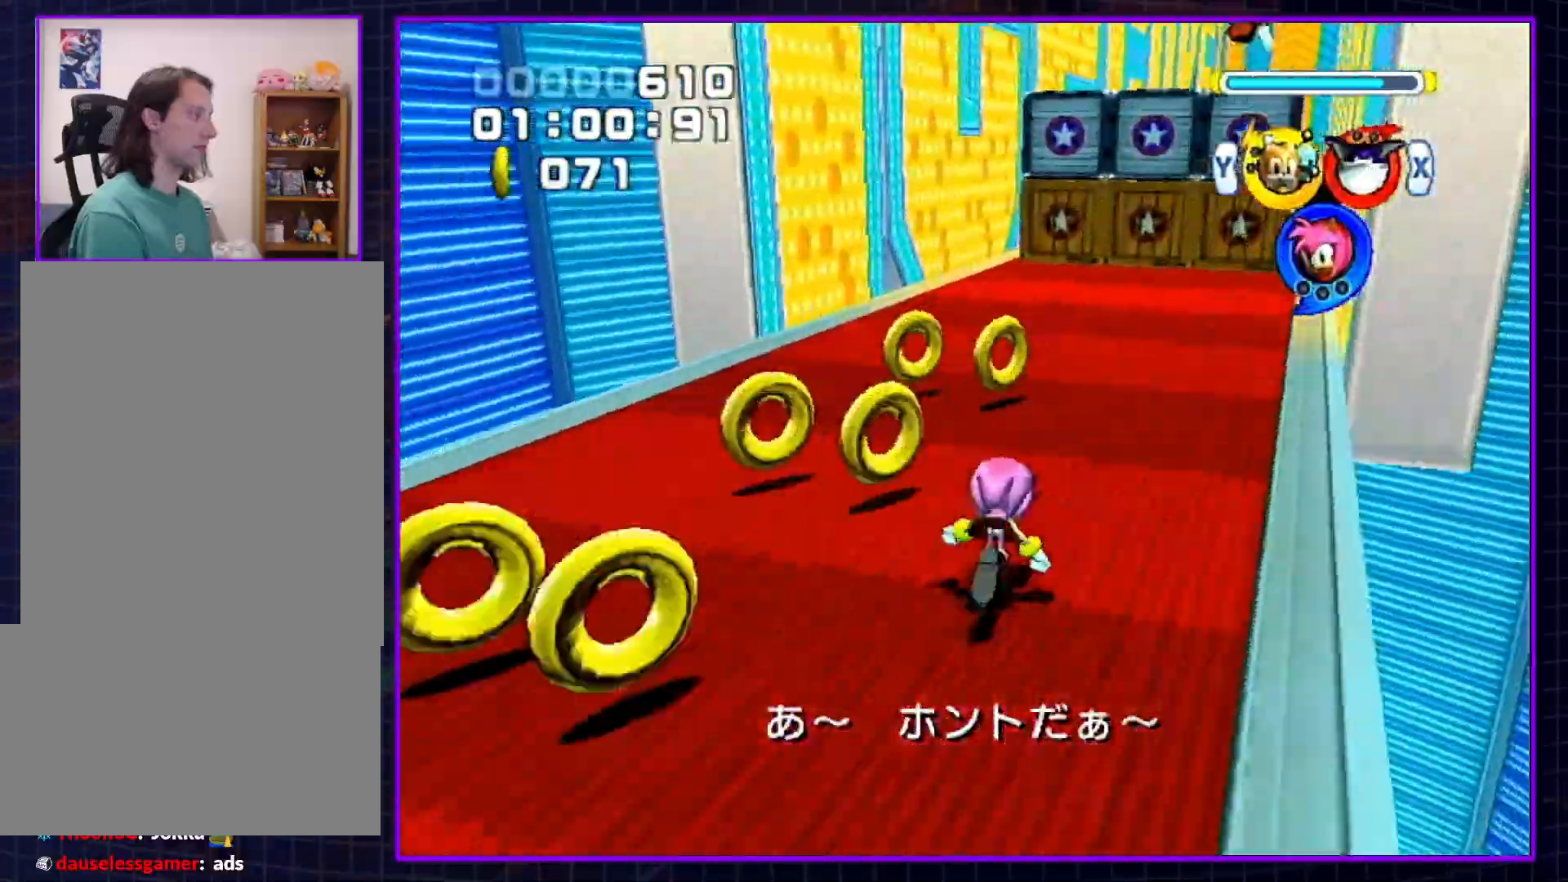
{"buttons": [], "left_stick": "up", "right_stick": "center", "events": [[100, "X", "down"], [183, "X", "up"], [217, "left_stick", "up"], [350, "A", "down"], [500, "A", "up"]]}
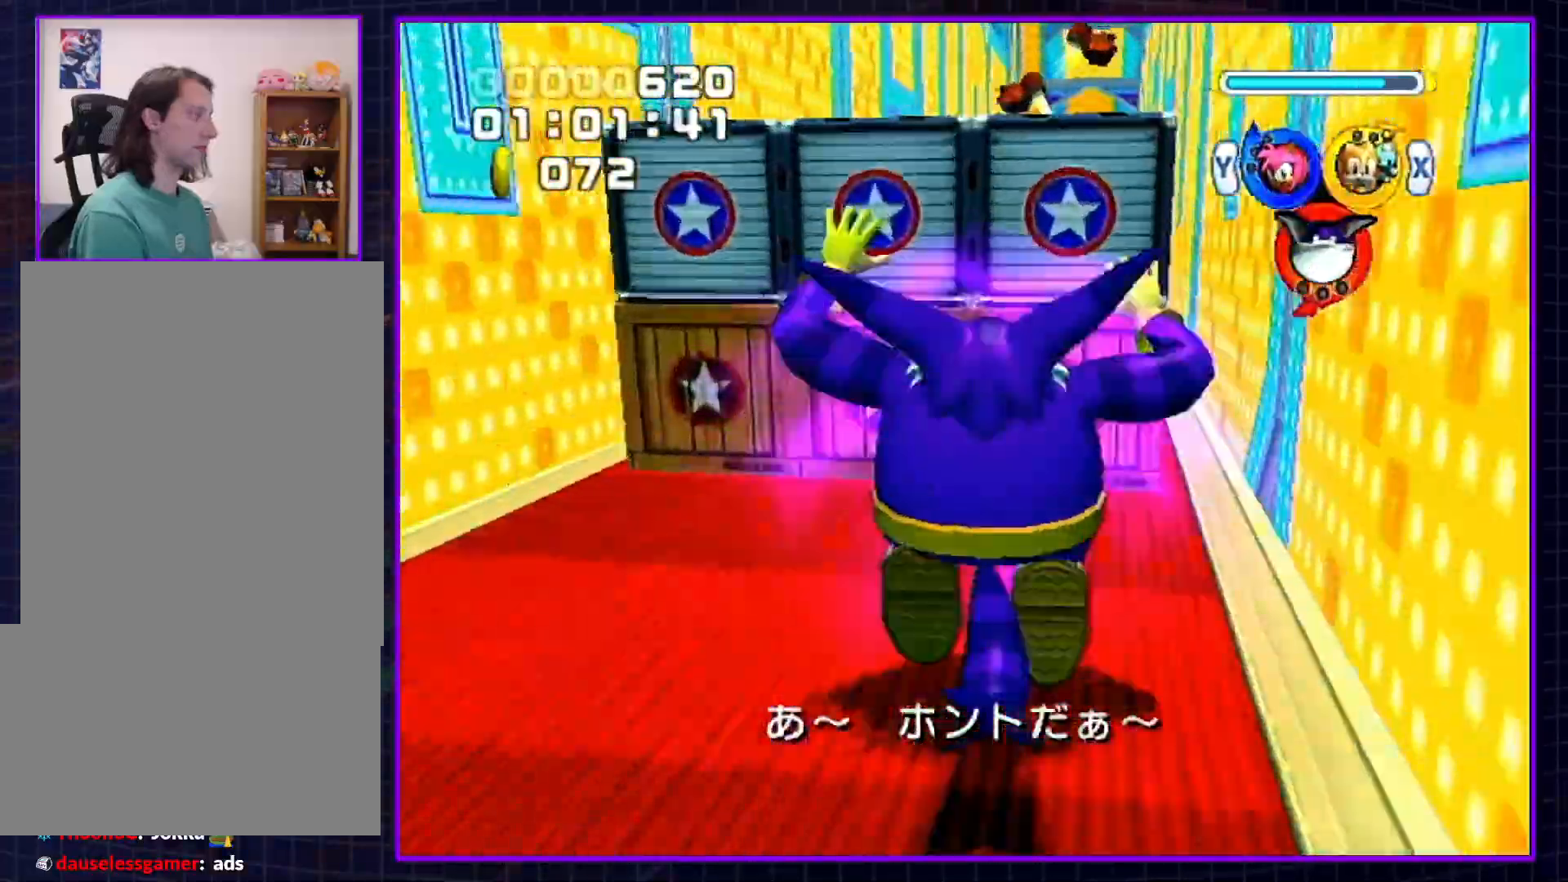
{"buttons": [], "left_stick": "up", "right_stick": "center", "events": [[150, "B", "down"], [217, "B", "up"], [283, "Y", "down"], [400, "Y", "up"]]}
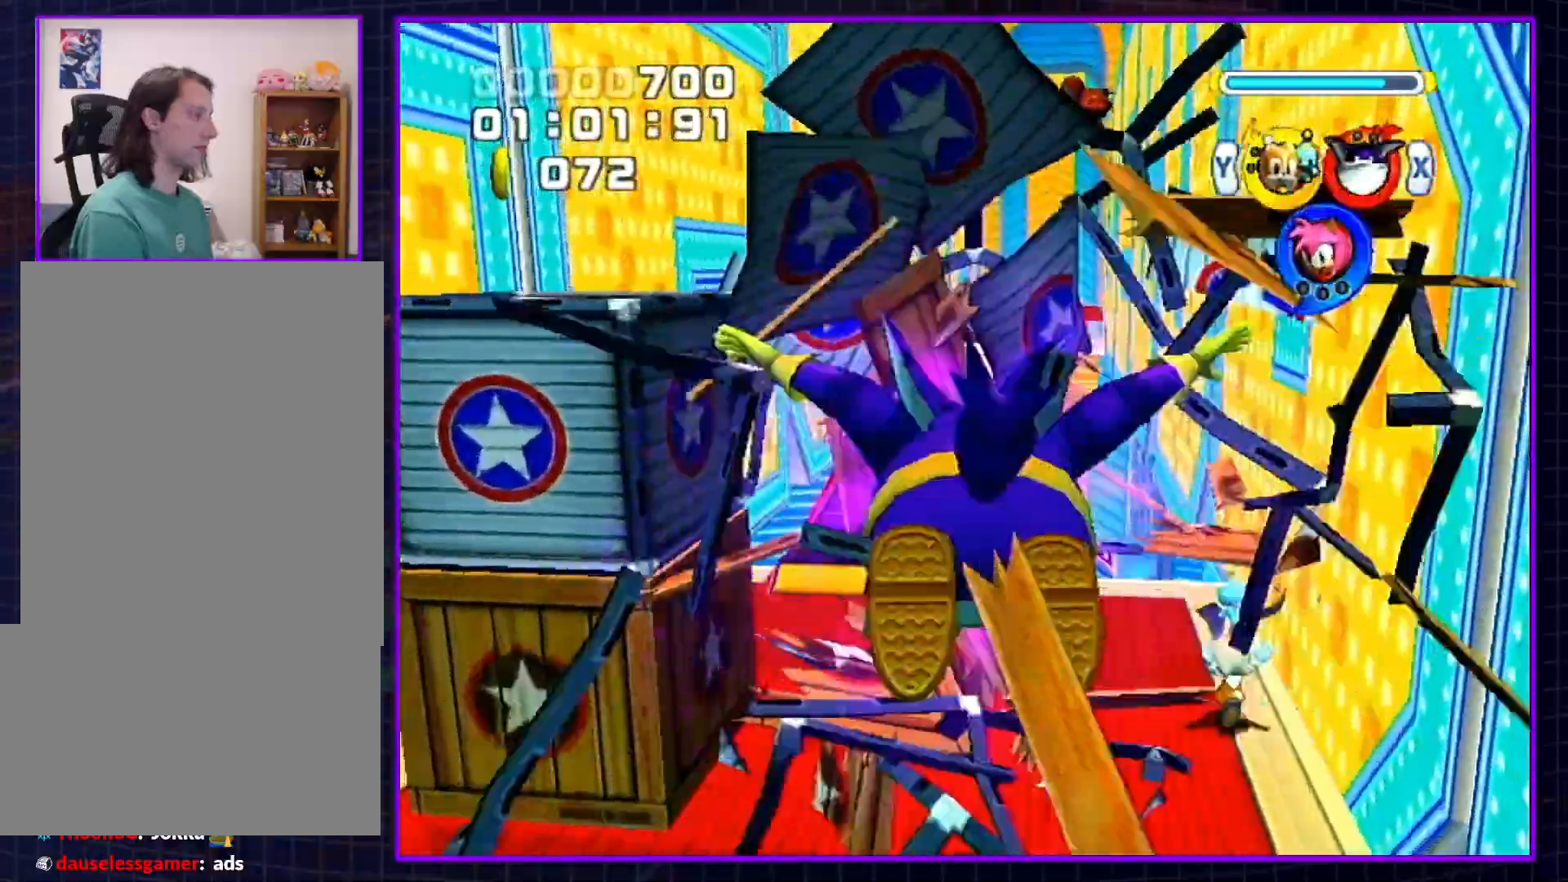
{"buttons": [], "left_stick": "up", "right_stick": "center", "events": []}
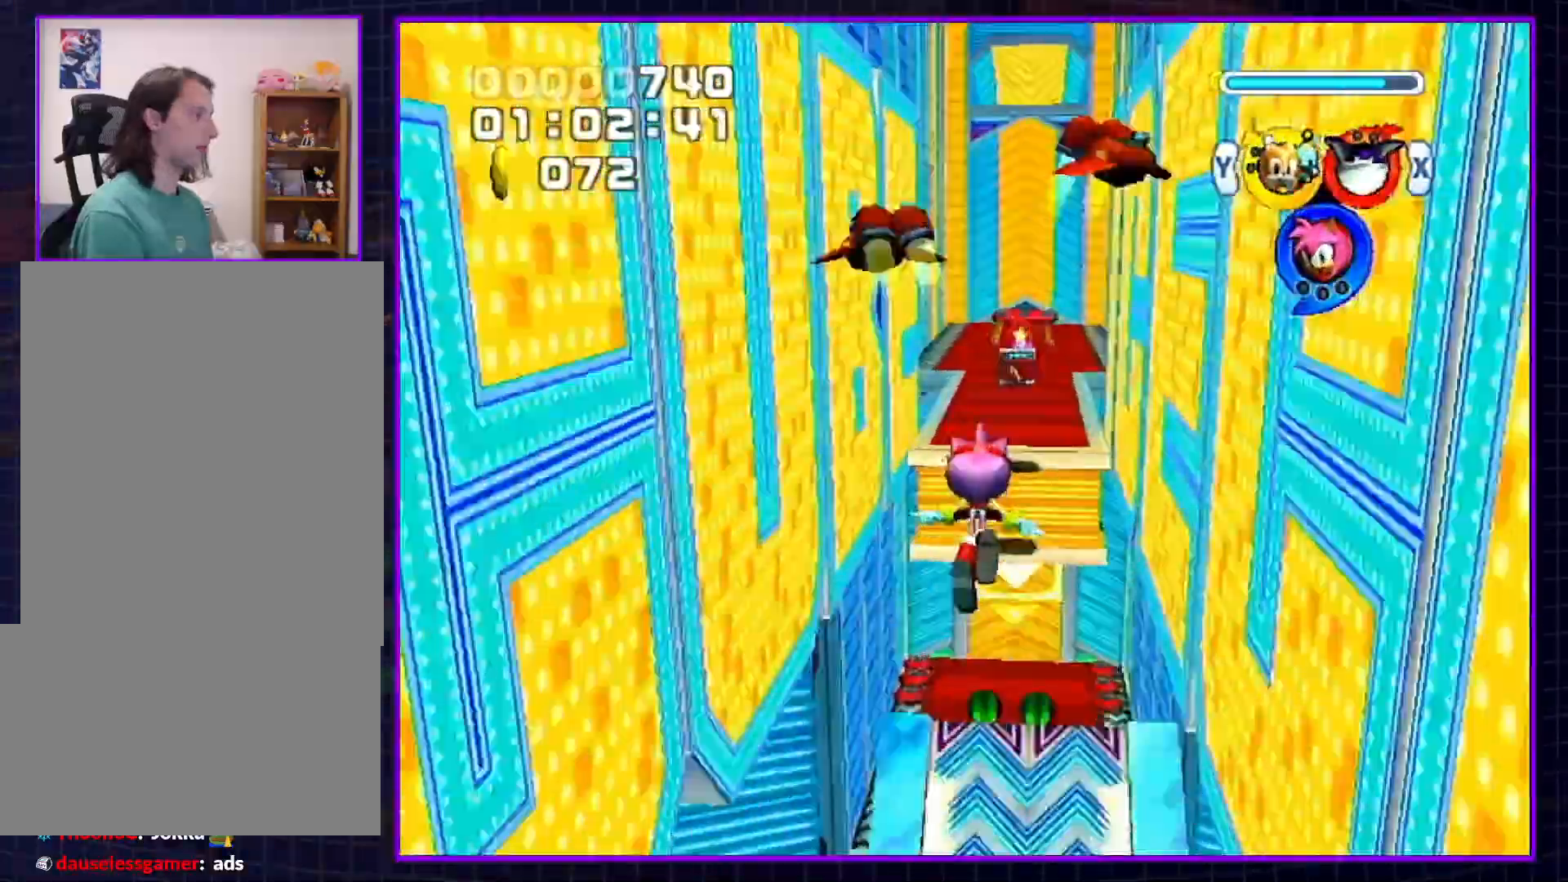
{"buttons": [], "left_stick": "up", "right_stick": "center", "events": []}
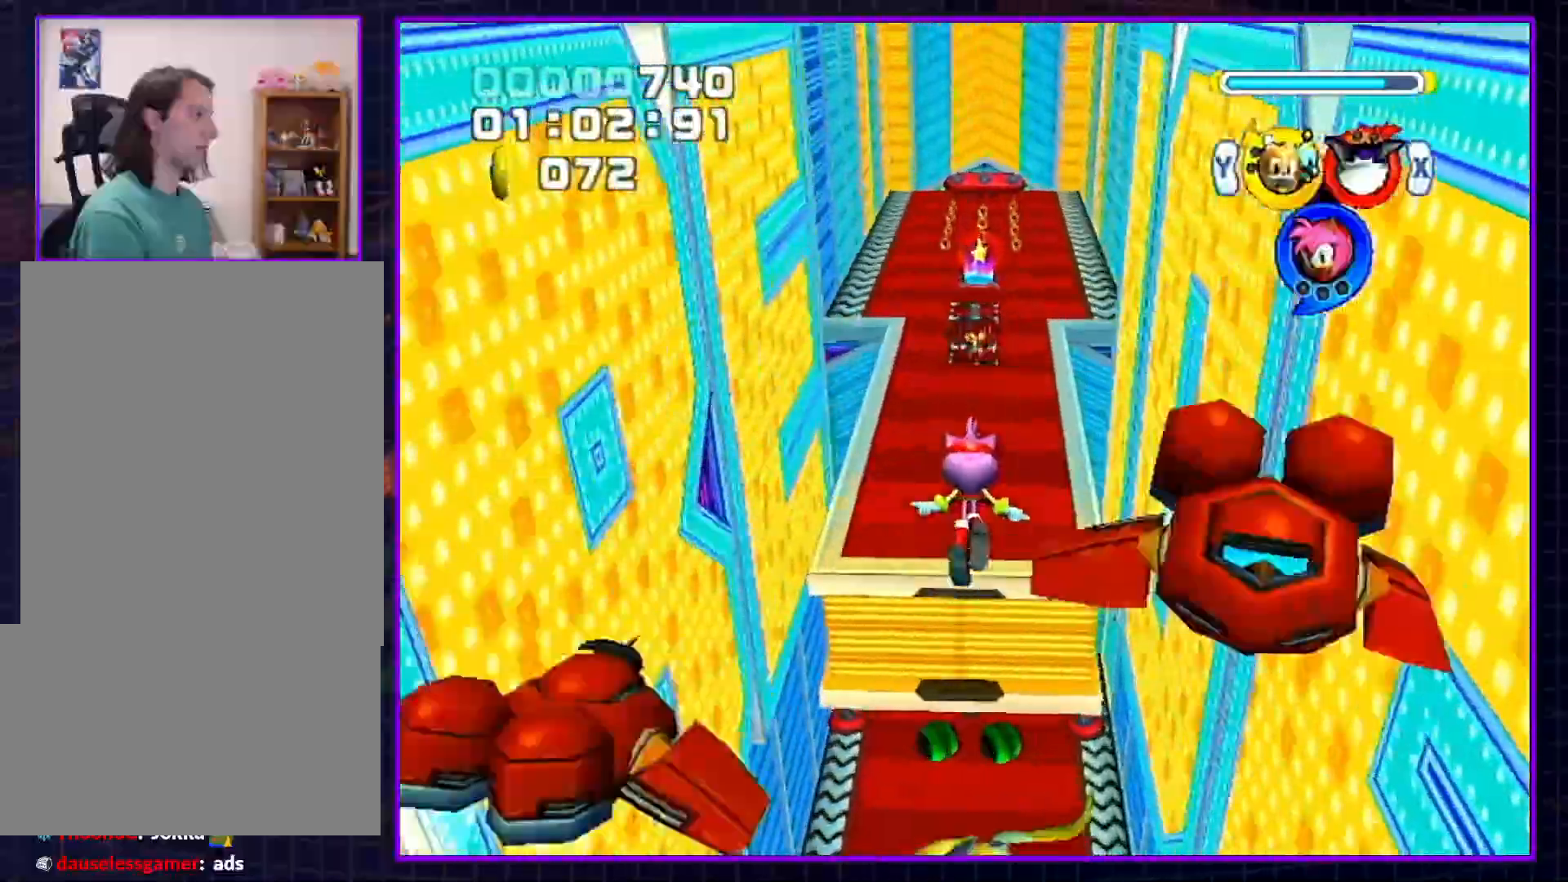
{"buttons": [], "left_stick": "up", "right_stick": "center", "events": []}
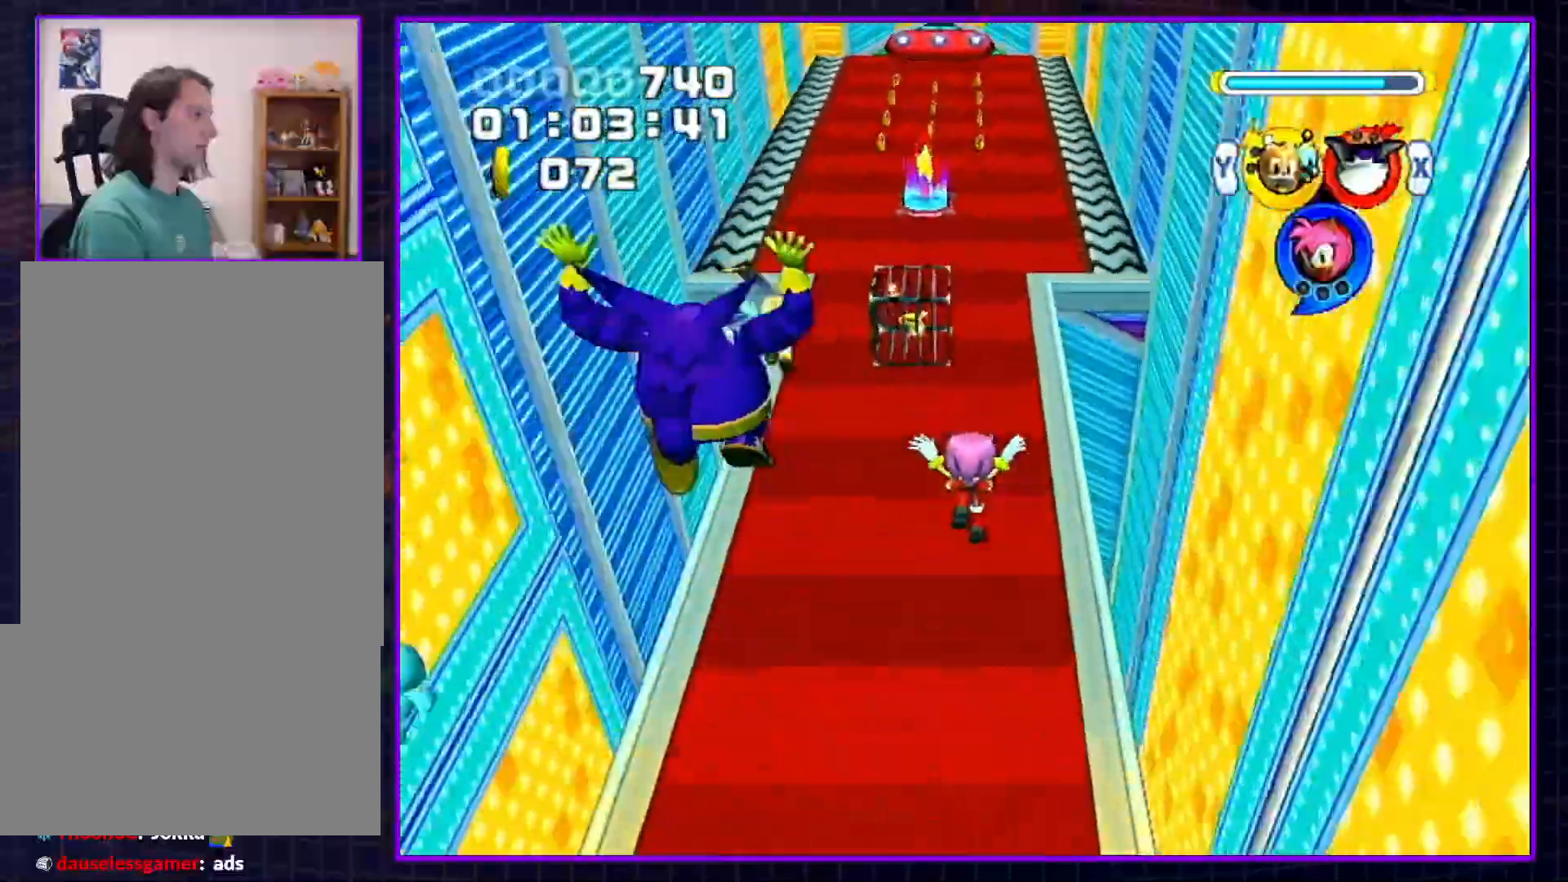
{"buttons": [], "left_stick": "up", "right_stick": "center", "events": []}
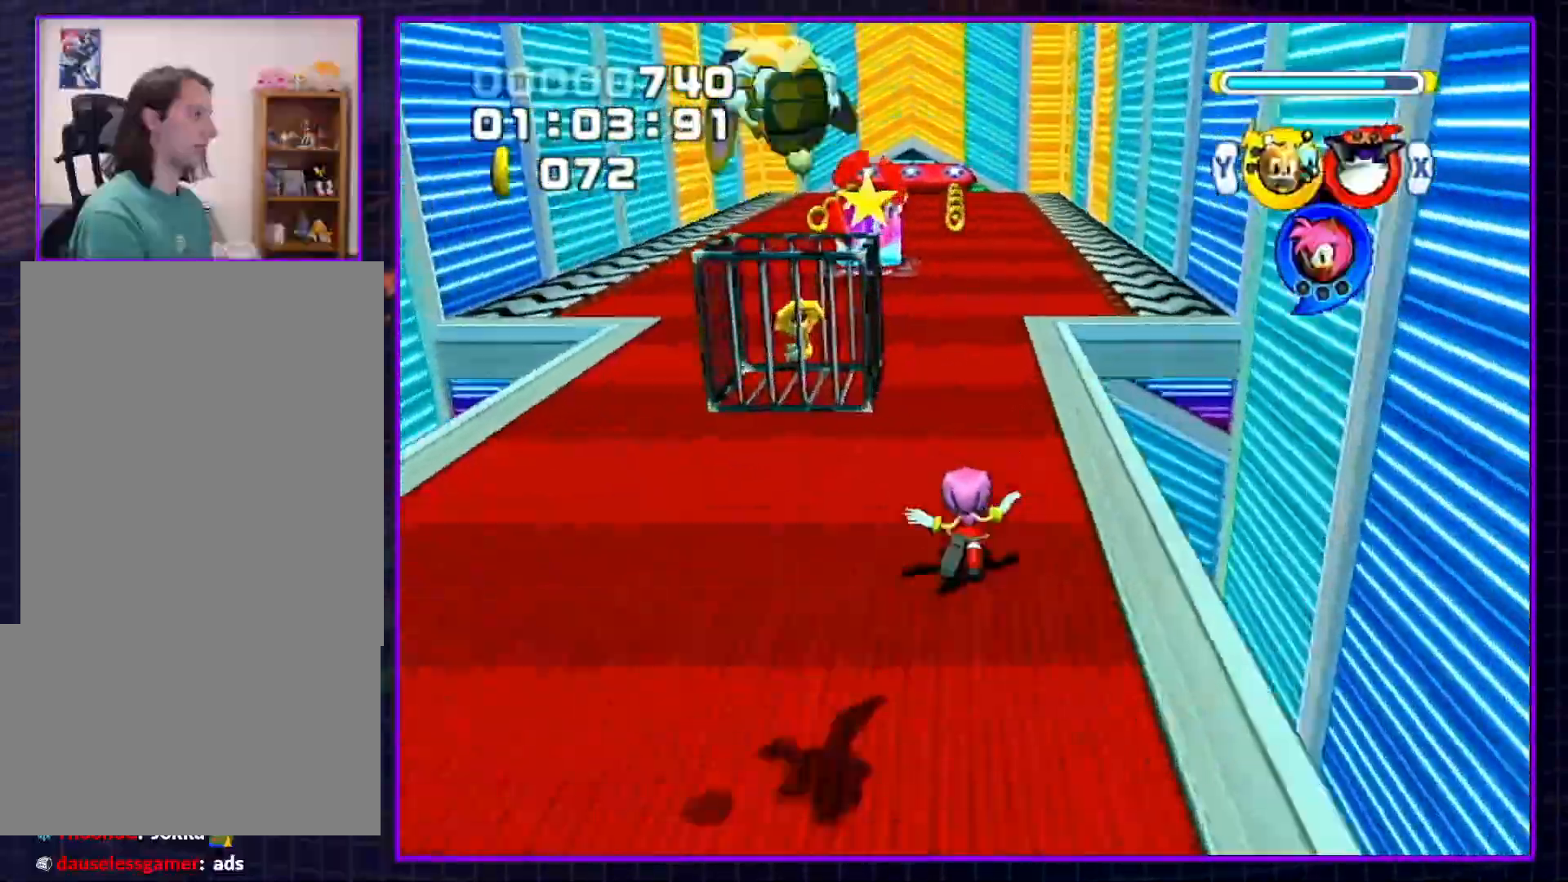
{"buttons": [], "left_stick": "up", "right_stick": "center", "events": [[183, "X", "down"], [283, "X", "up"], [333, "X", "down"], [433, "X", "up"]]}
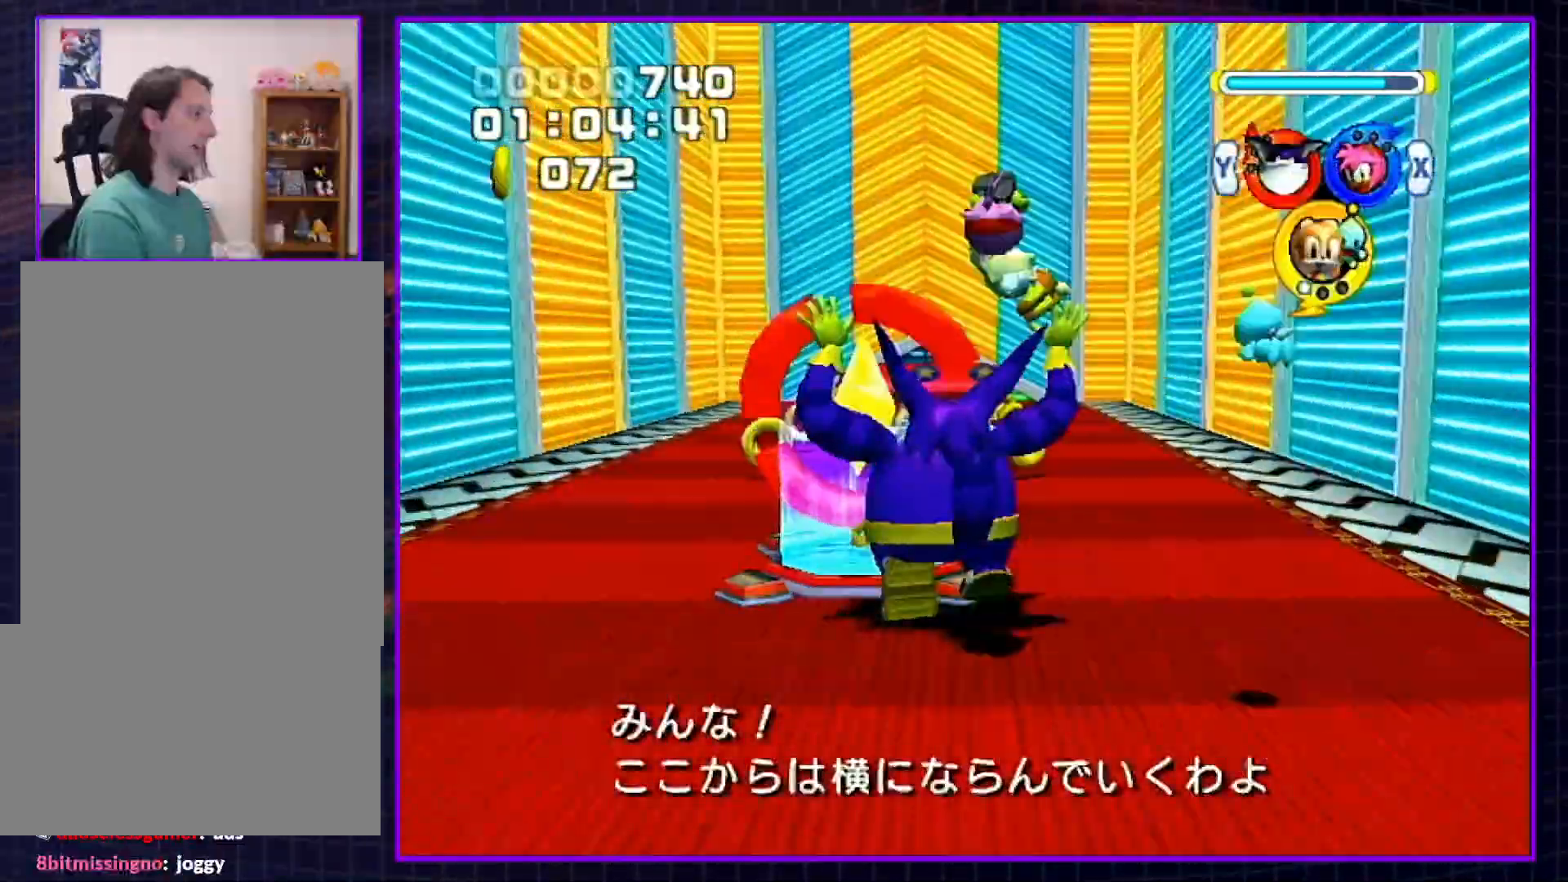
{"buttons": [], "left_stick": "up", "right_stick": "center", "events": [[183, "X", "down"], [250, "X", "up"]]}
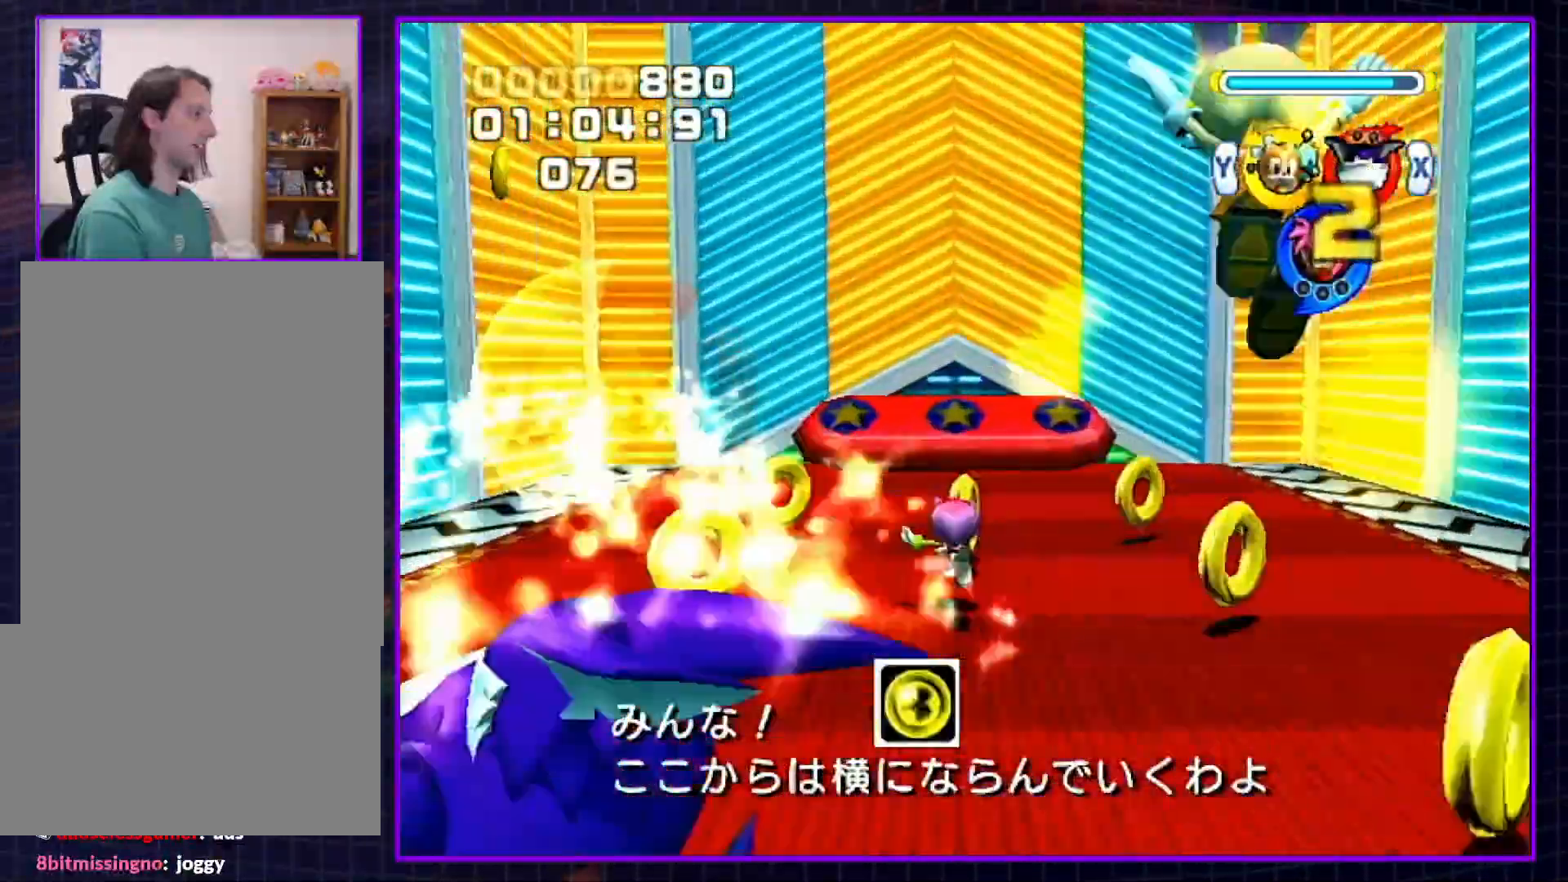
{"buttons": [], "left_stick": "up", "right_stick": "center", "events": [[150, "X", "down"], [183, "X", "up"]]}
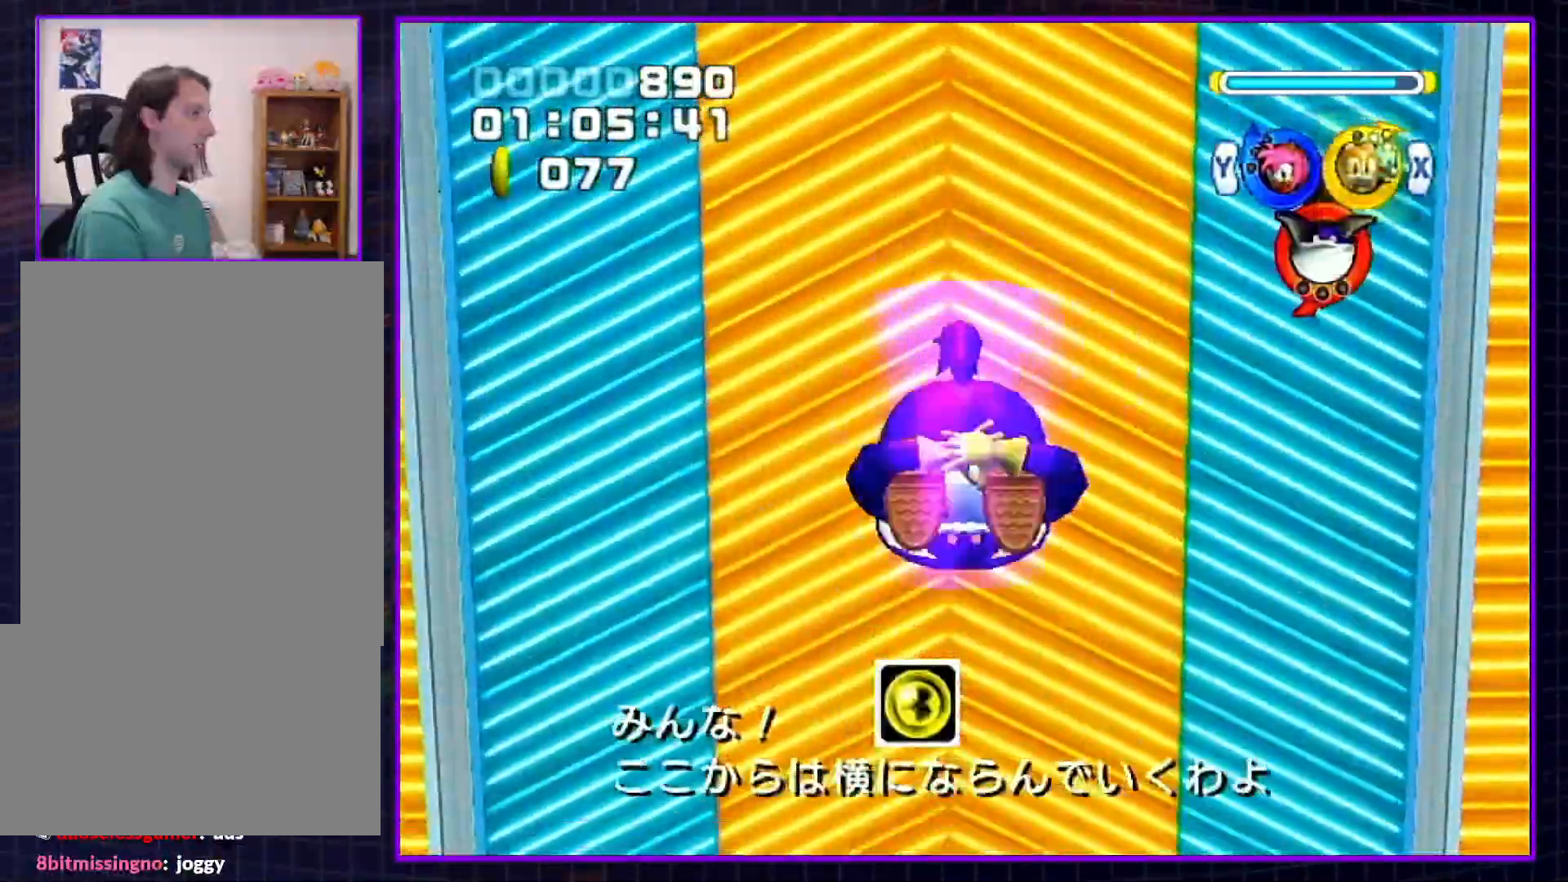
{"buttons": [], "left_stick": "up", "right_stick": "center", "events": []}
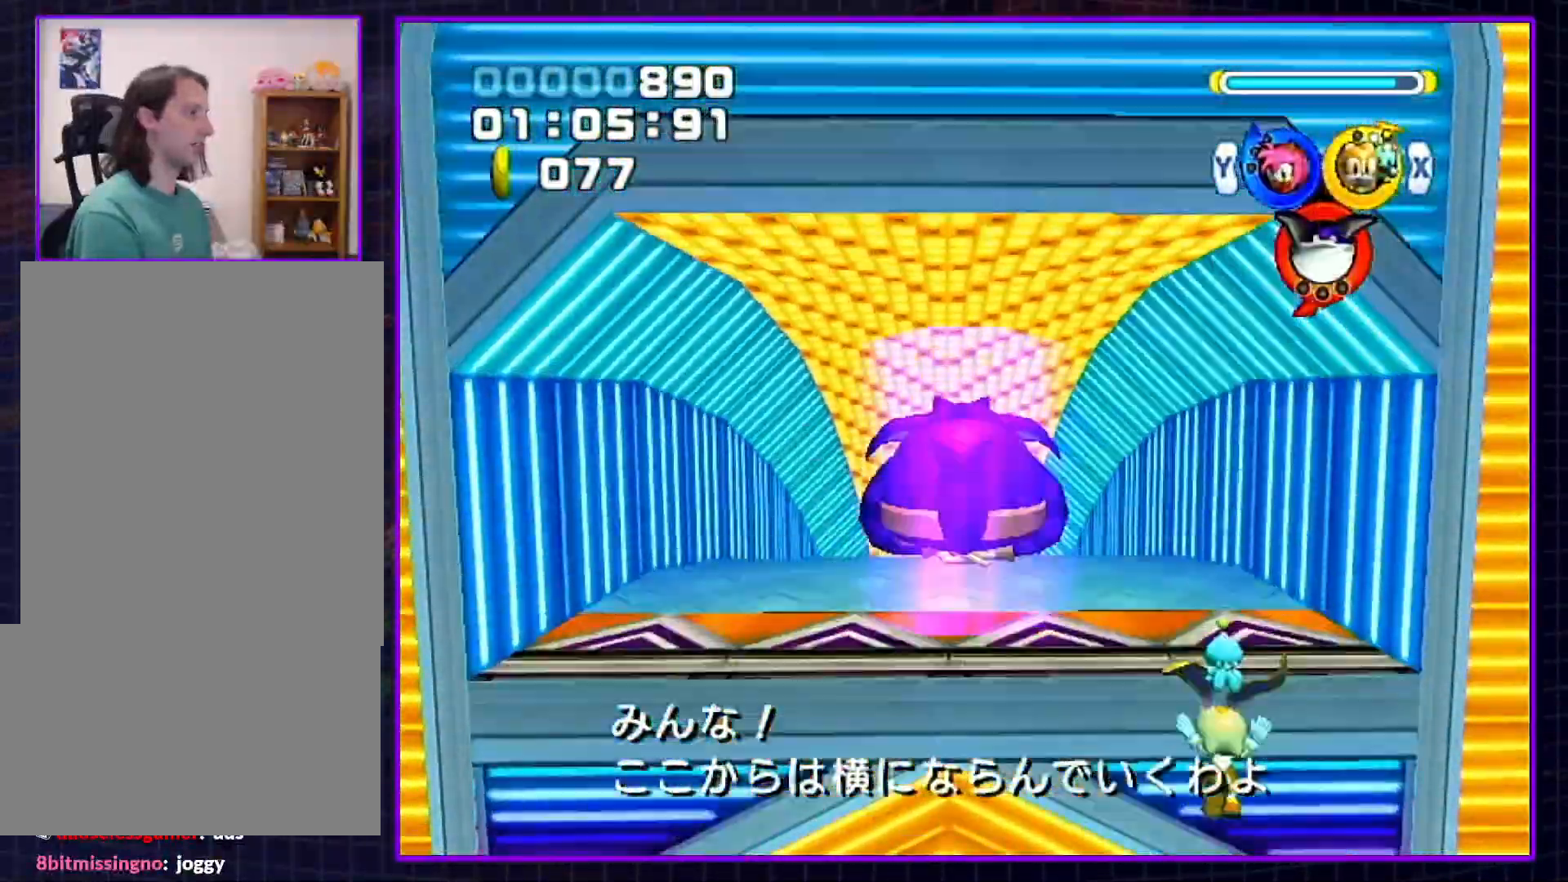
{"buttons": [], "left_stick": "up", "right_stick": "center", "events": []}
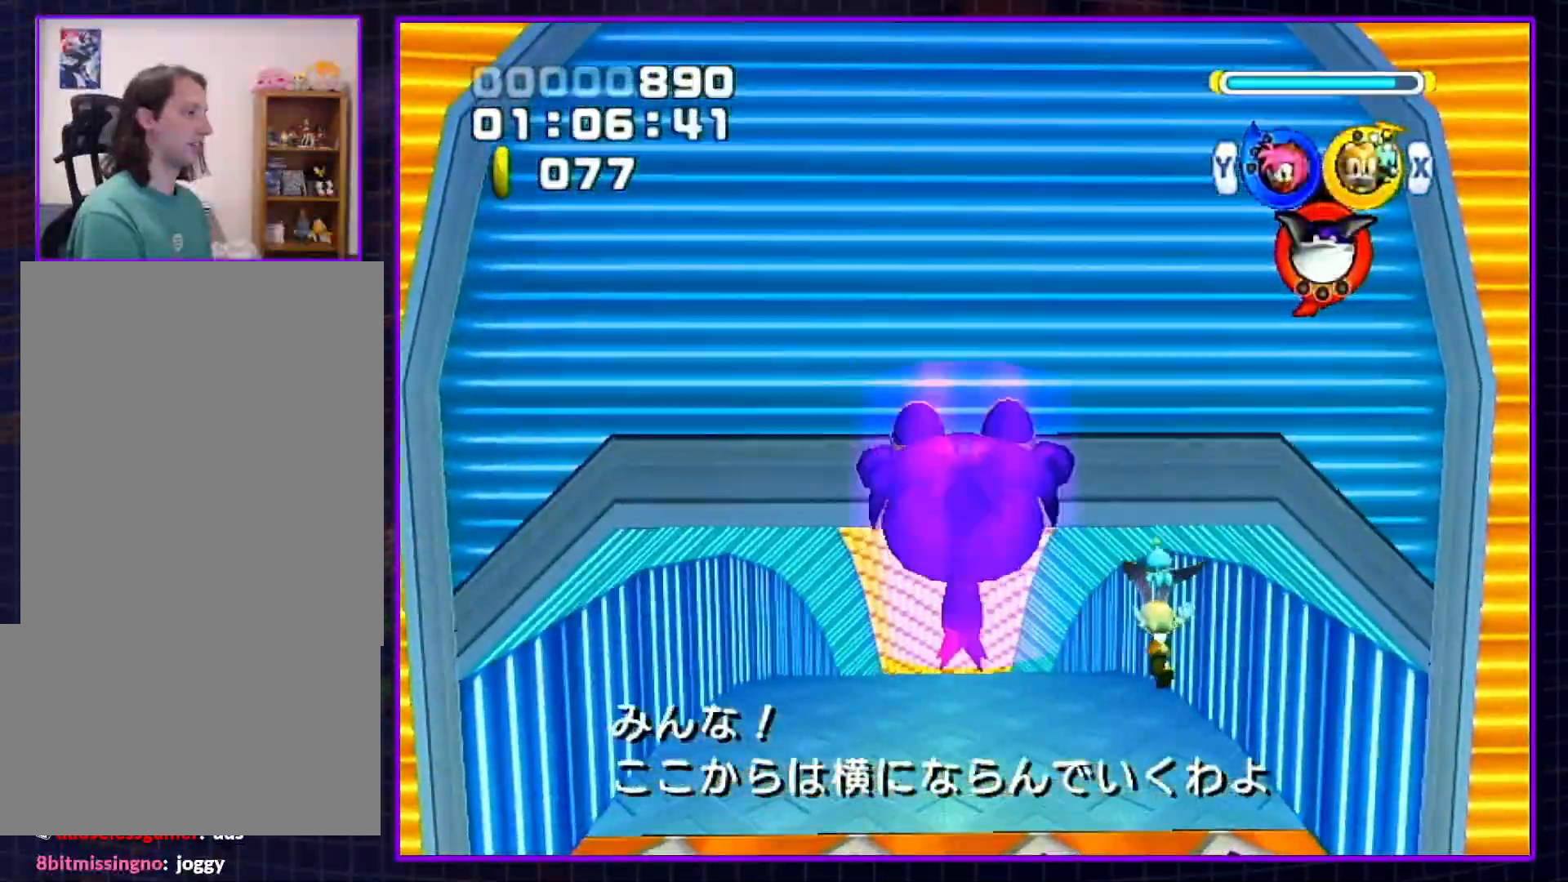
{"buttons": [], "left_stick": "up", "right_stick": "center", "events": [[367, "B", "down"], [467, "B", "up"]]}
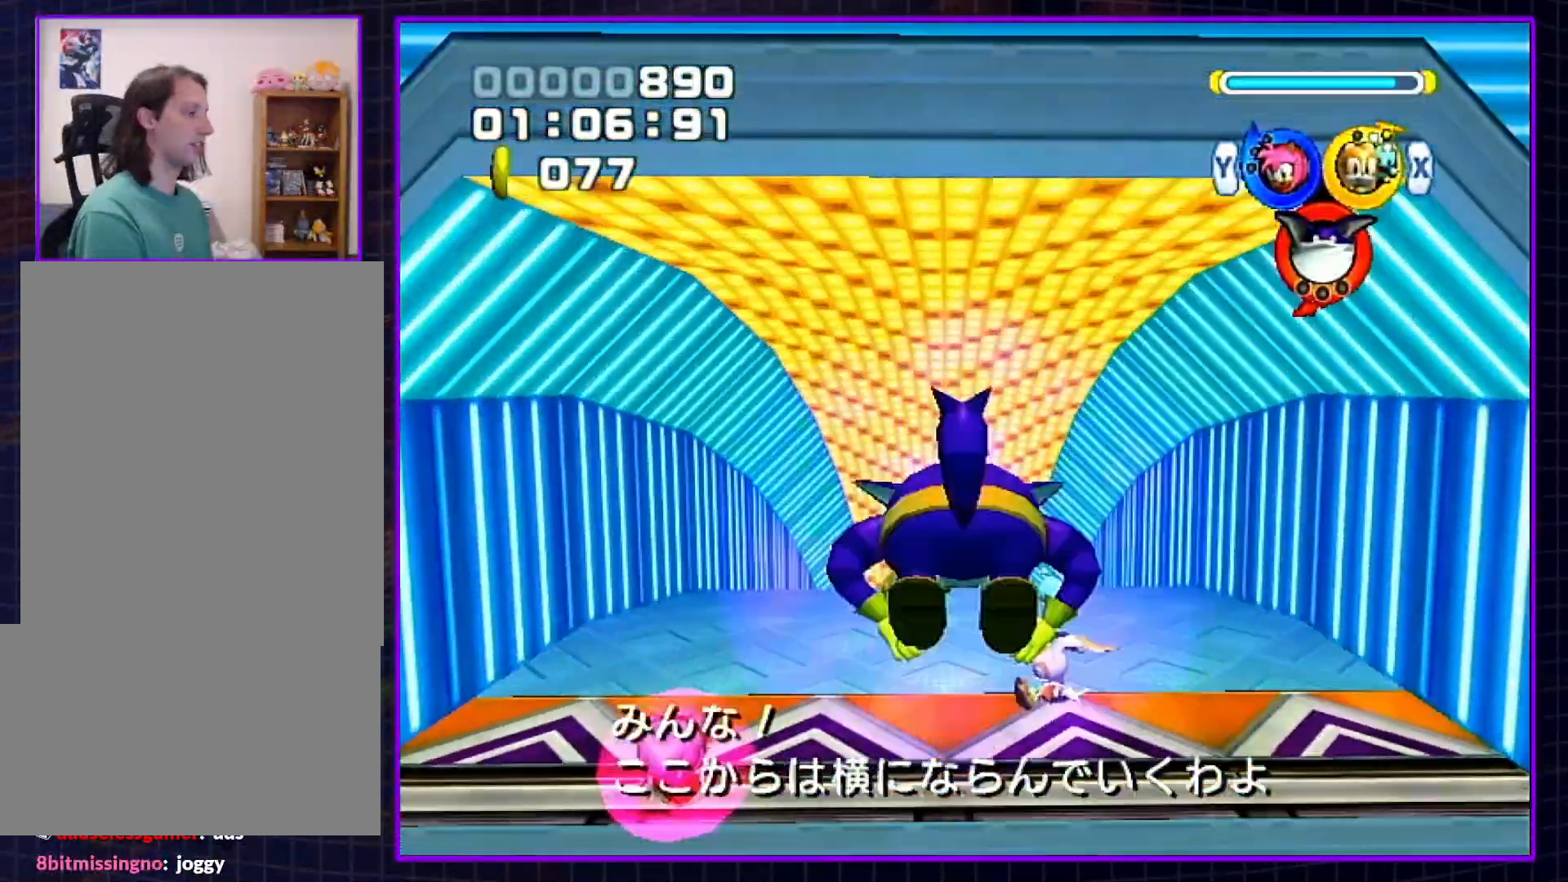
{"buttons": [], "left_stick": "up", "right_stick": "center", "events": [[33, "X", "down"], [150, "X", "up"]]}
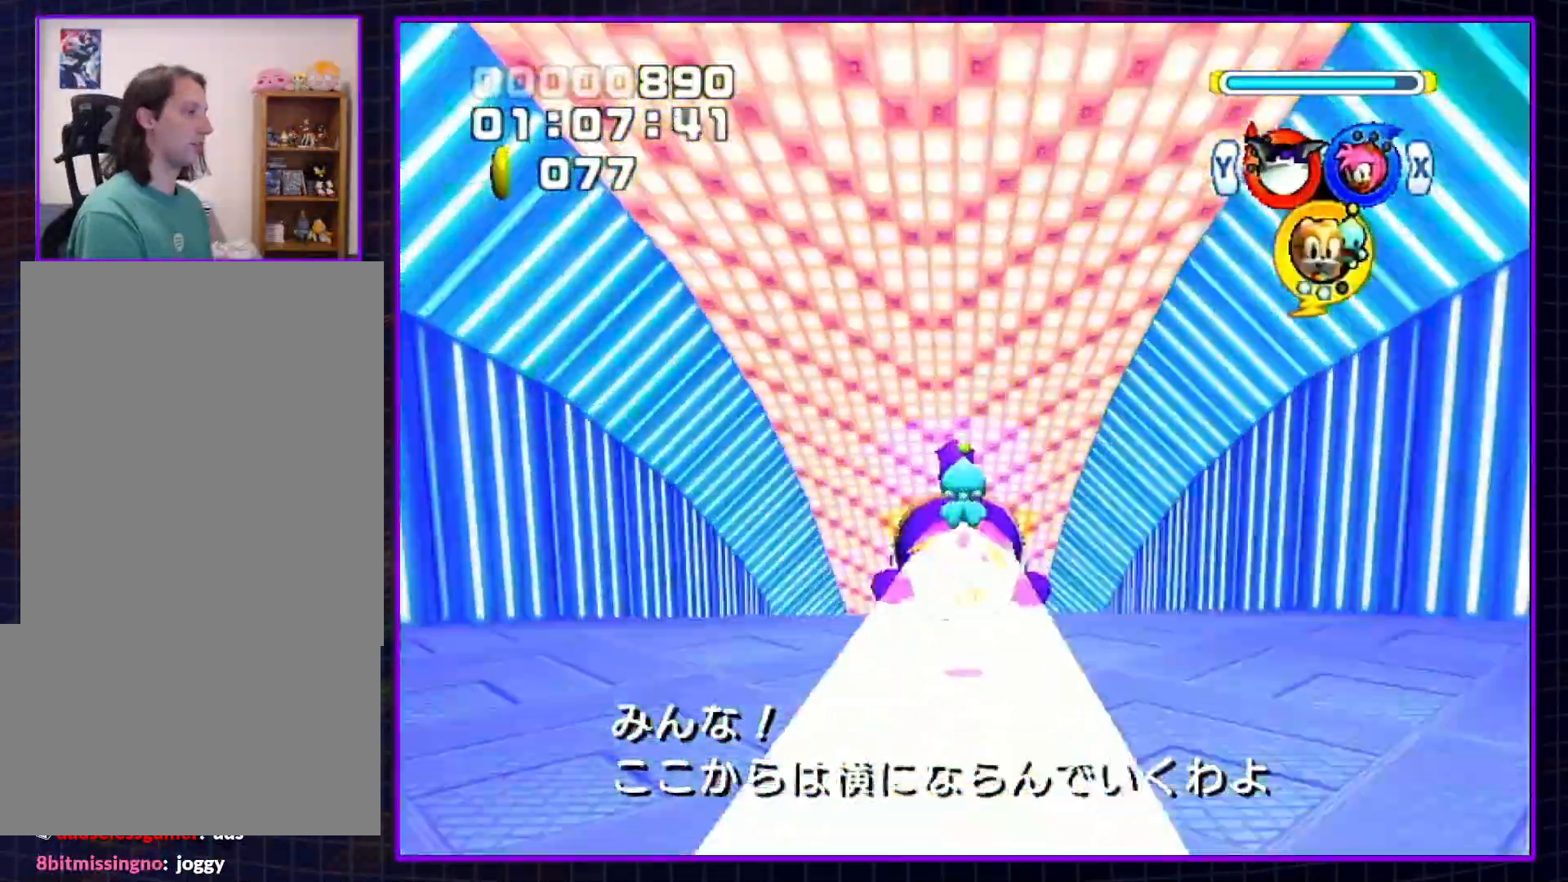
{"buttons": [], "left_stick": "up", "right_stick": "center", "events": []}